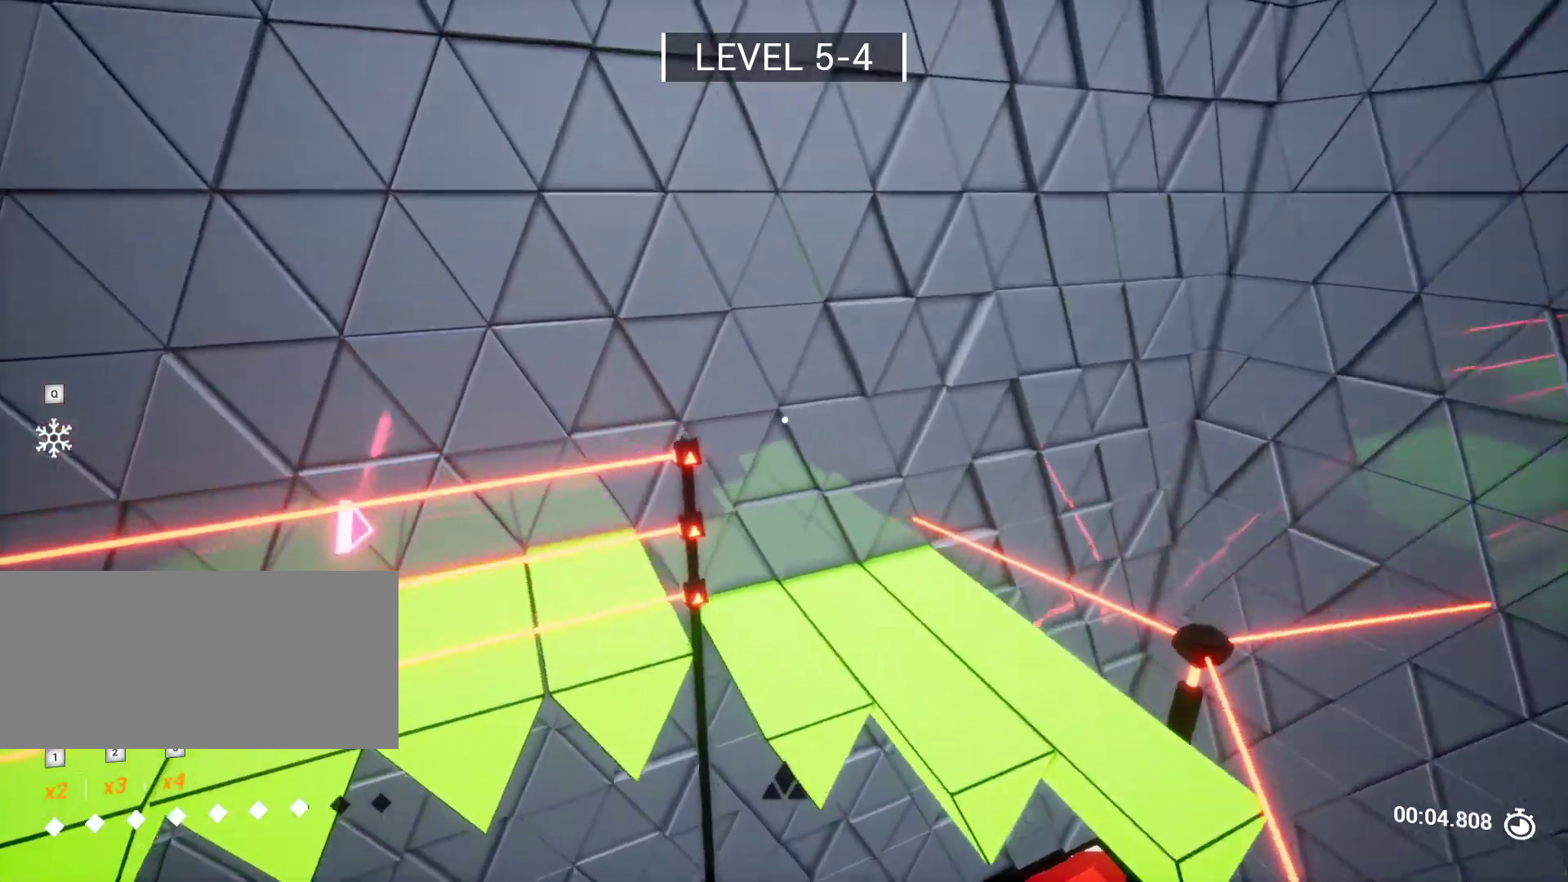
Gameplay with keyboard and mouse; each line is a JSON object with the keys held at the frame after it. "events" lists presses ("down") and releases ("up") of "a", "ctrl", "d", "e", "q", "r", "s", "shift", "space" and "w" between this image and that frame as [ms after this image, input, new state], when the widget could be followed in between. No other keys are recorded. Mouse buttons are not recorded. Not read: mouse_move.
{"keys": ["w"], "events": [[283, "d", "down"], [367, "d", "up"]]}
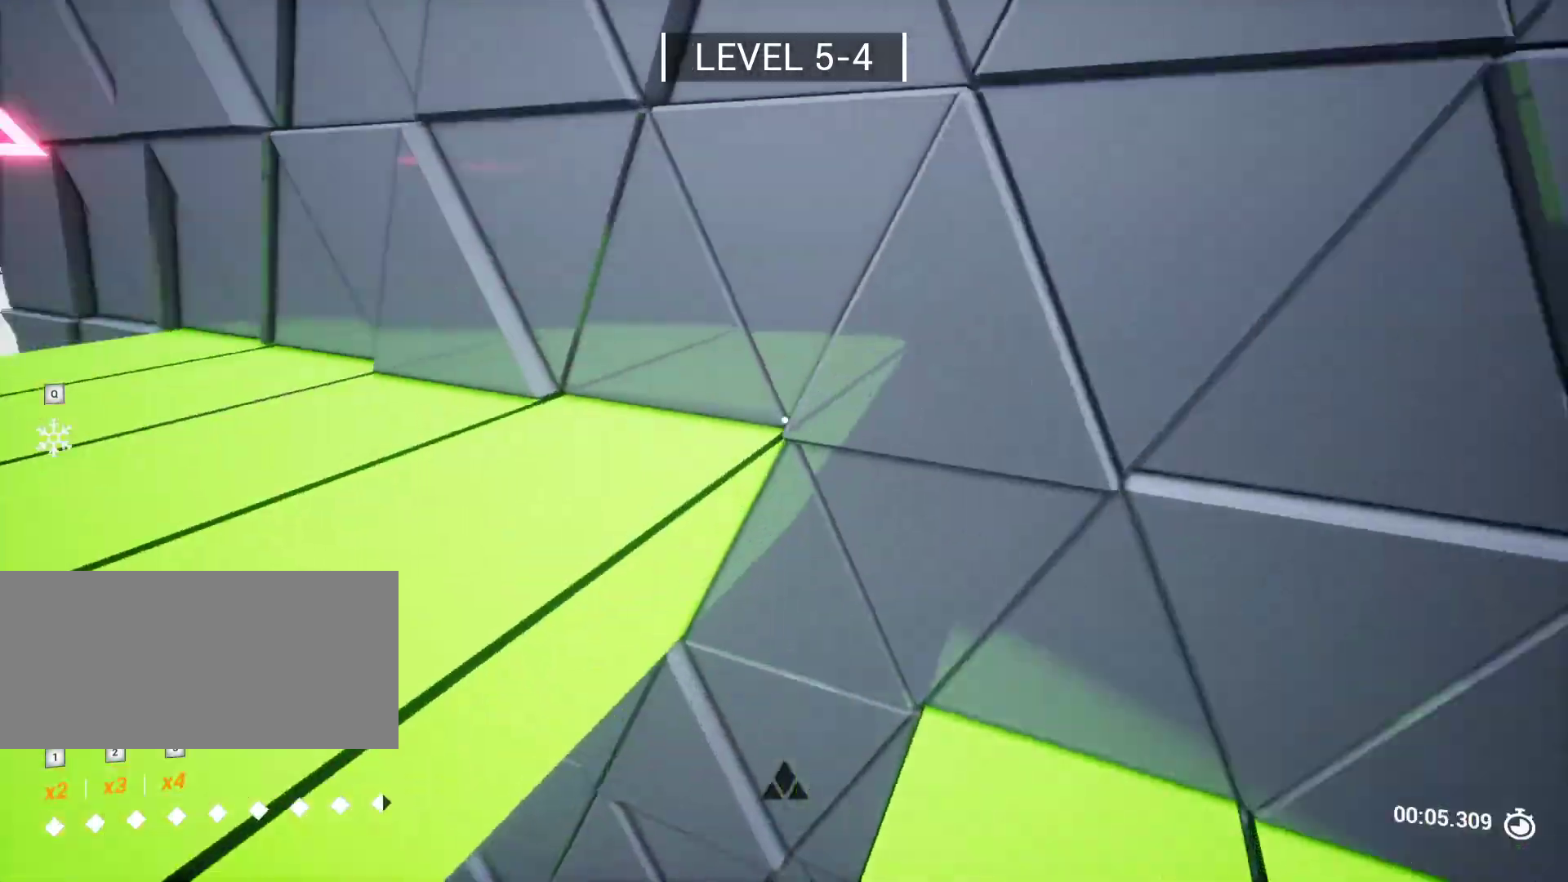
{"keys": ["a"], "events": [[100, "space", "down"], [233, "space", "up"], [333, "a", "down"], [333, "w", "up"], [383, "a", "up"], [483, "a", "down"]]}
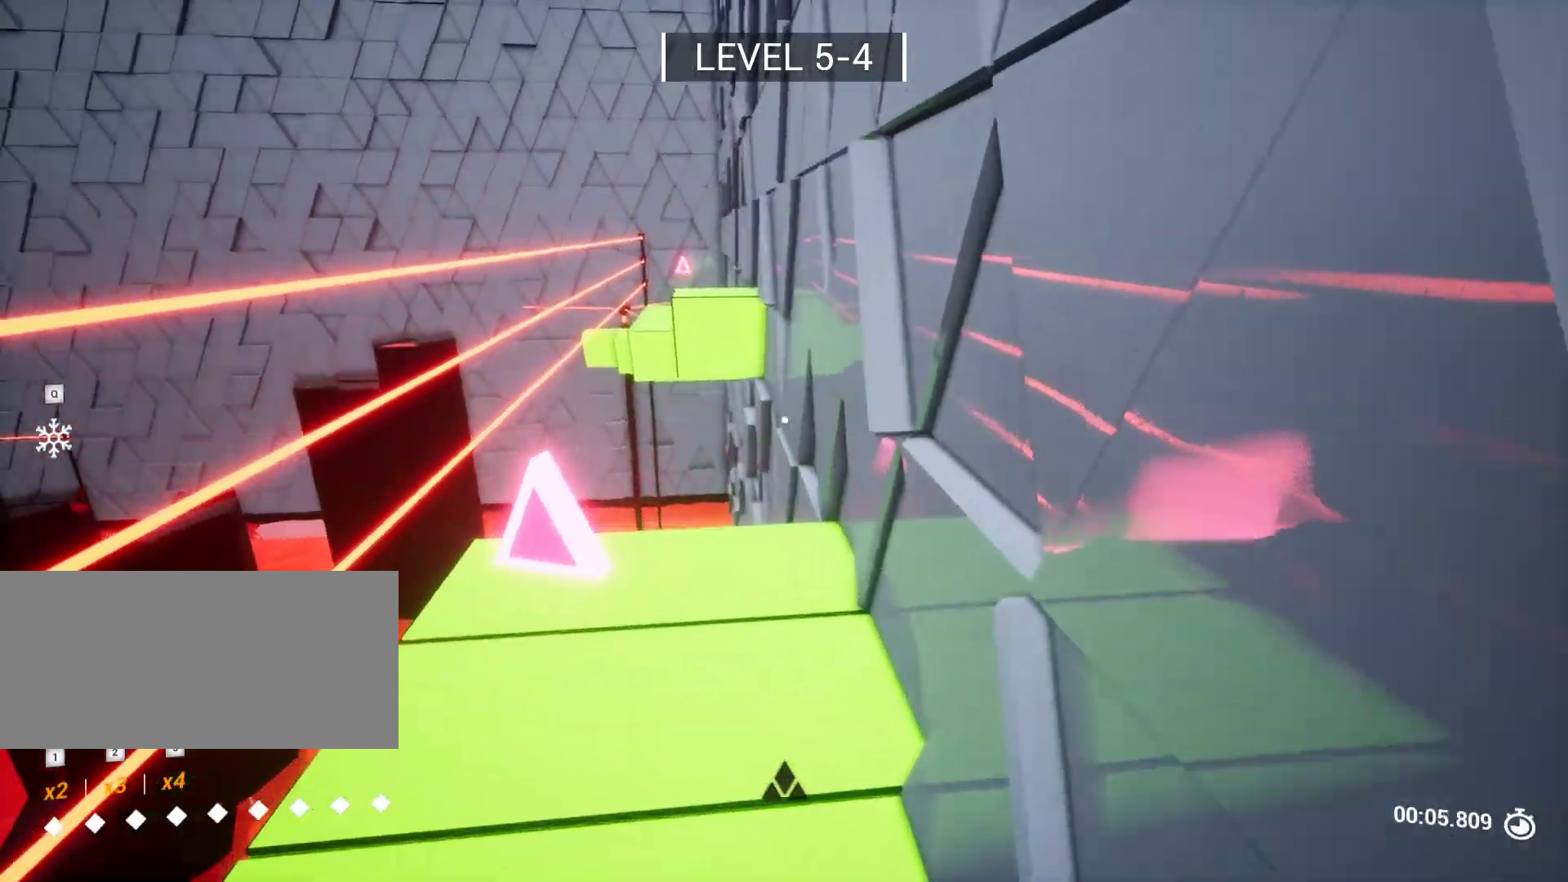
{"keys": ["w"], "events": [[67, "a", "up"], [67, "w", "down"]]}
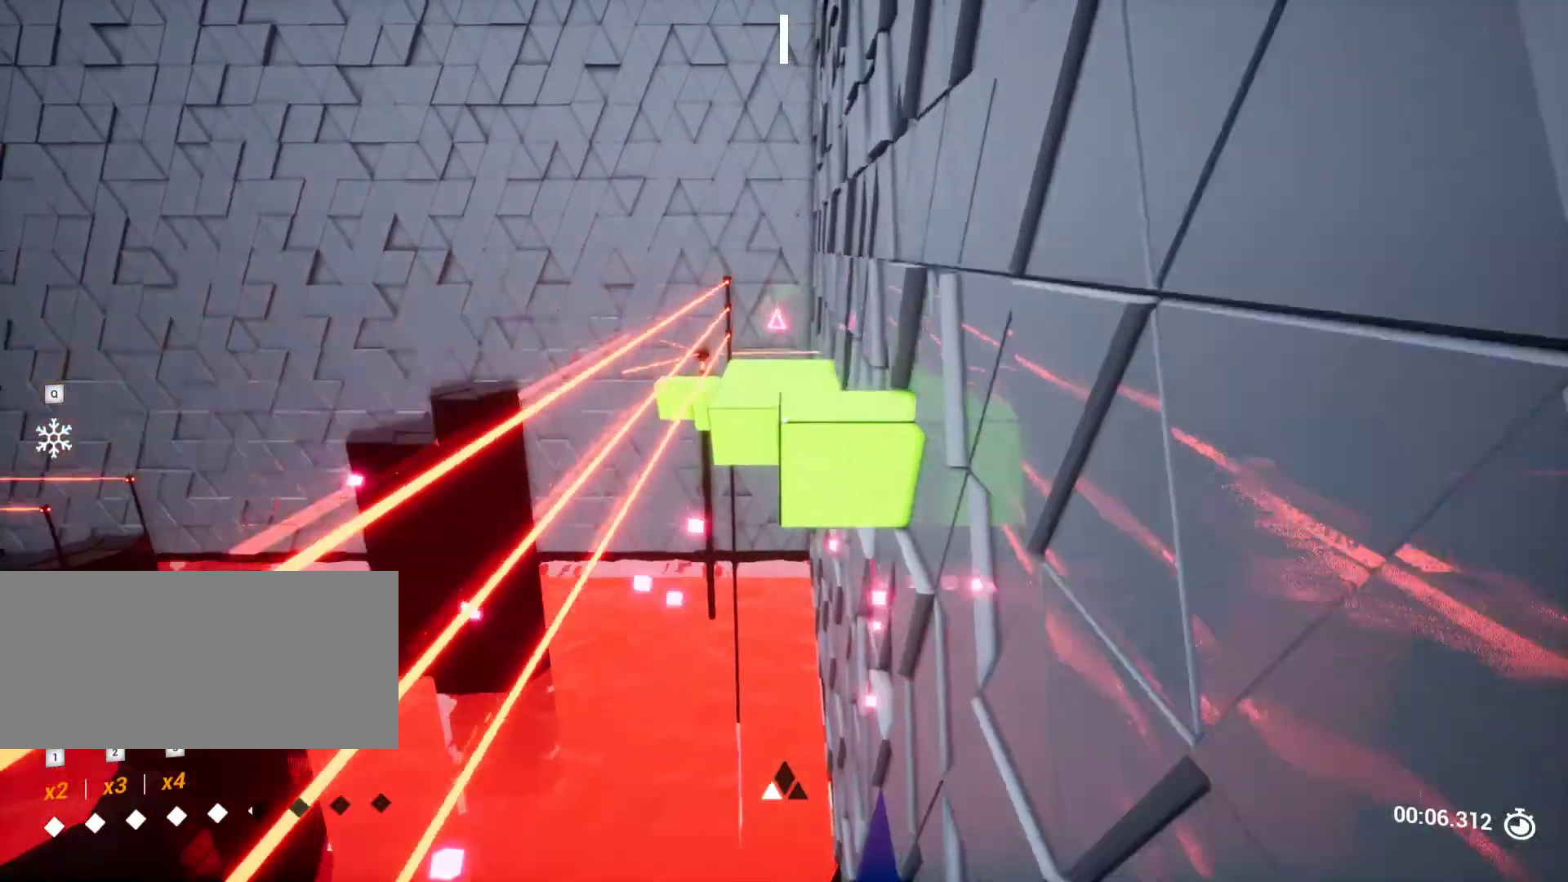
{"keys": ["w"], "events": [[217, "w", "up"], [417, "w", "down"]]}
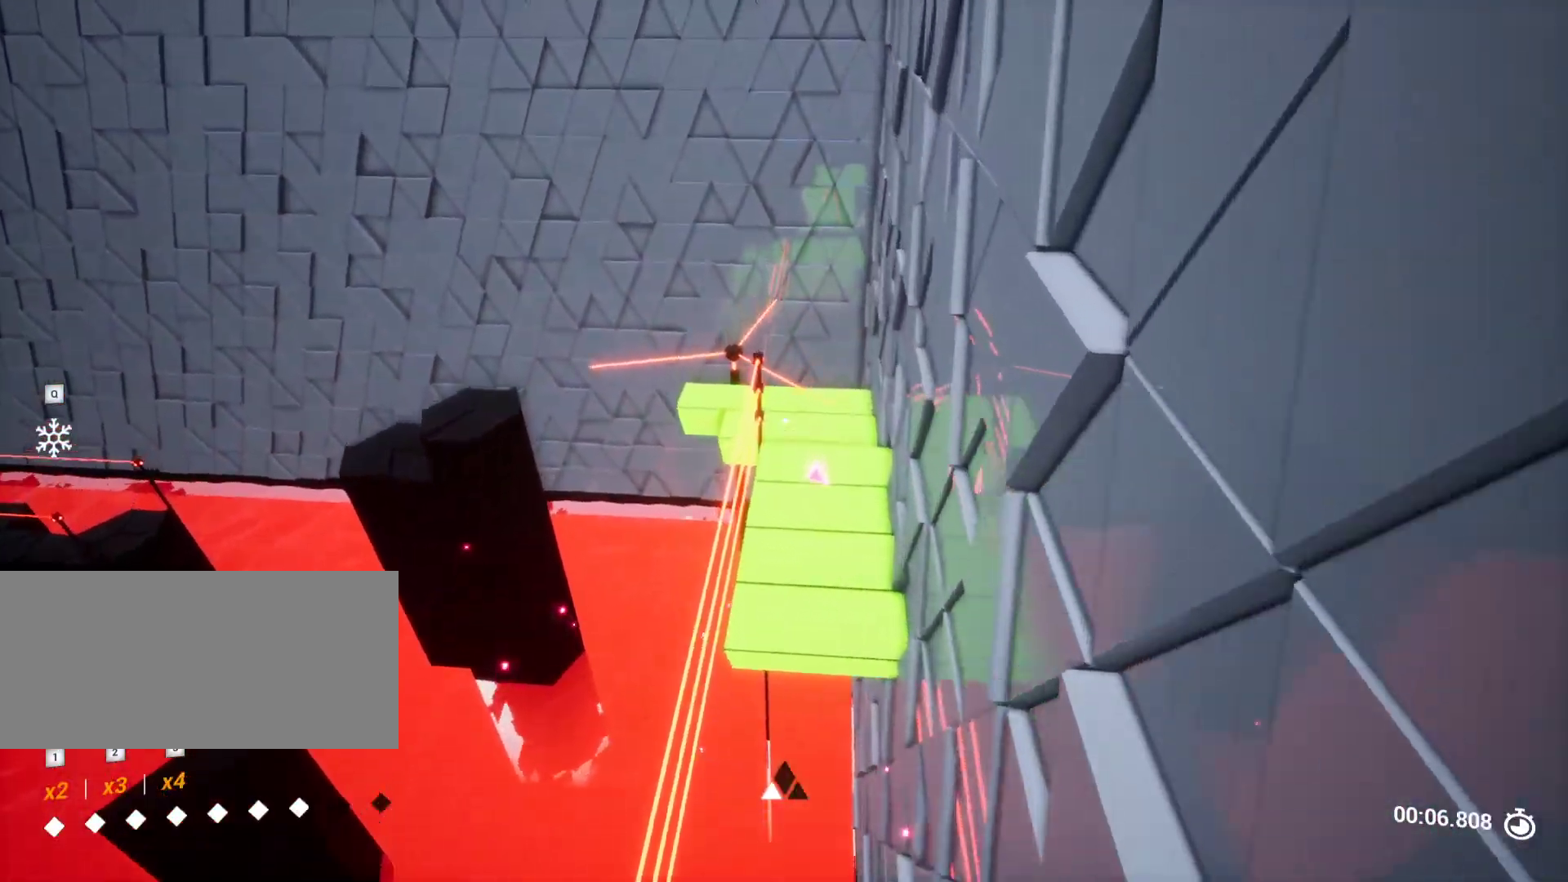
{"keys": ["w"], "events": []}
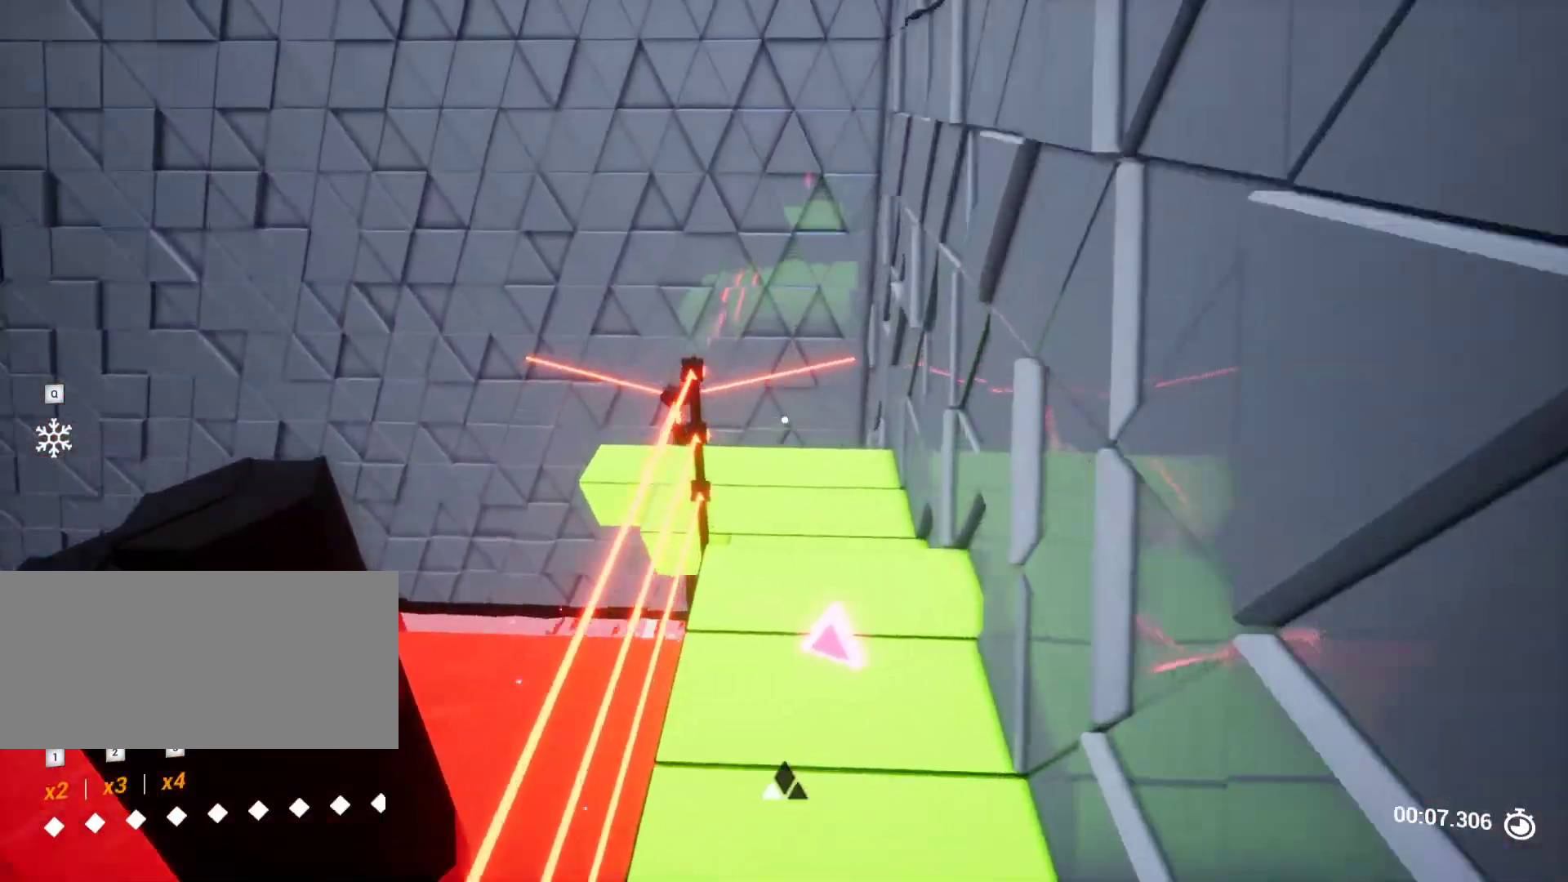
{"keys": ["w"], "events": []}
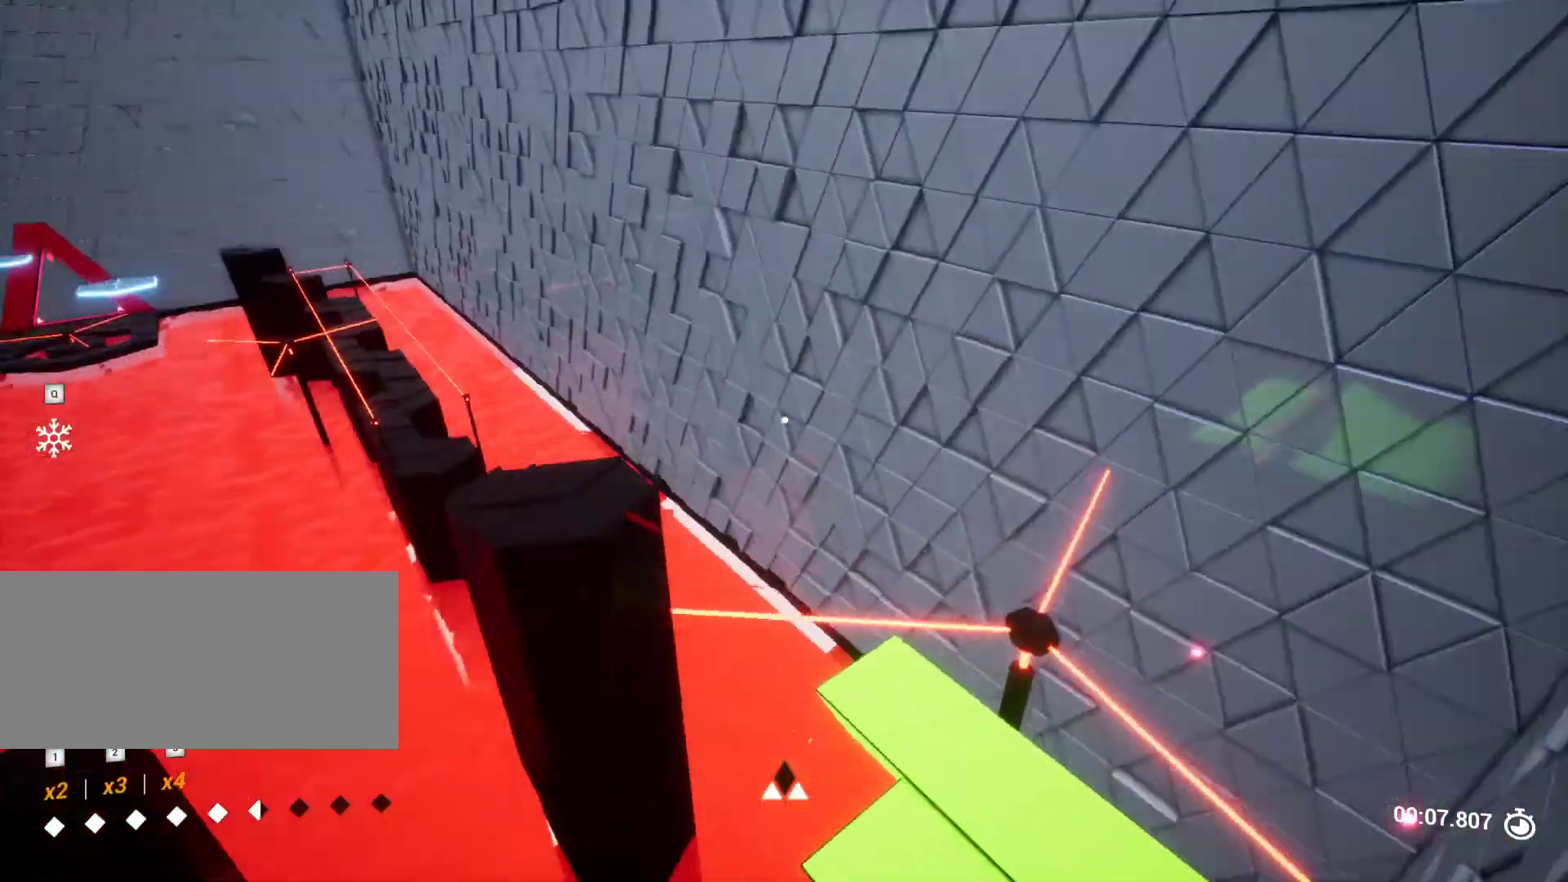
{"keys": [], "events": [[50, "a", "down"], [417, "a", "up"], [467, "w", "up"]]}
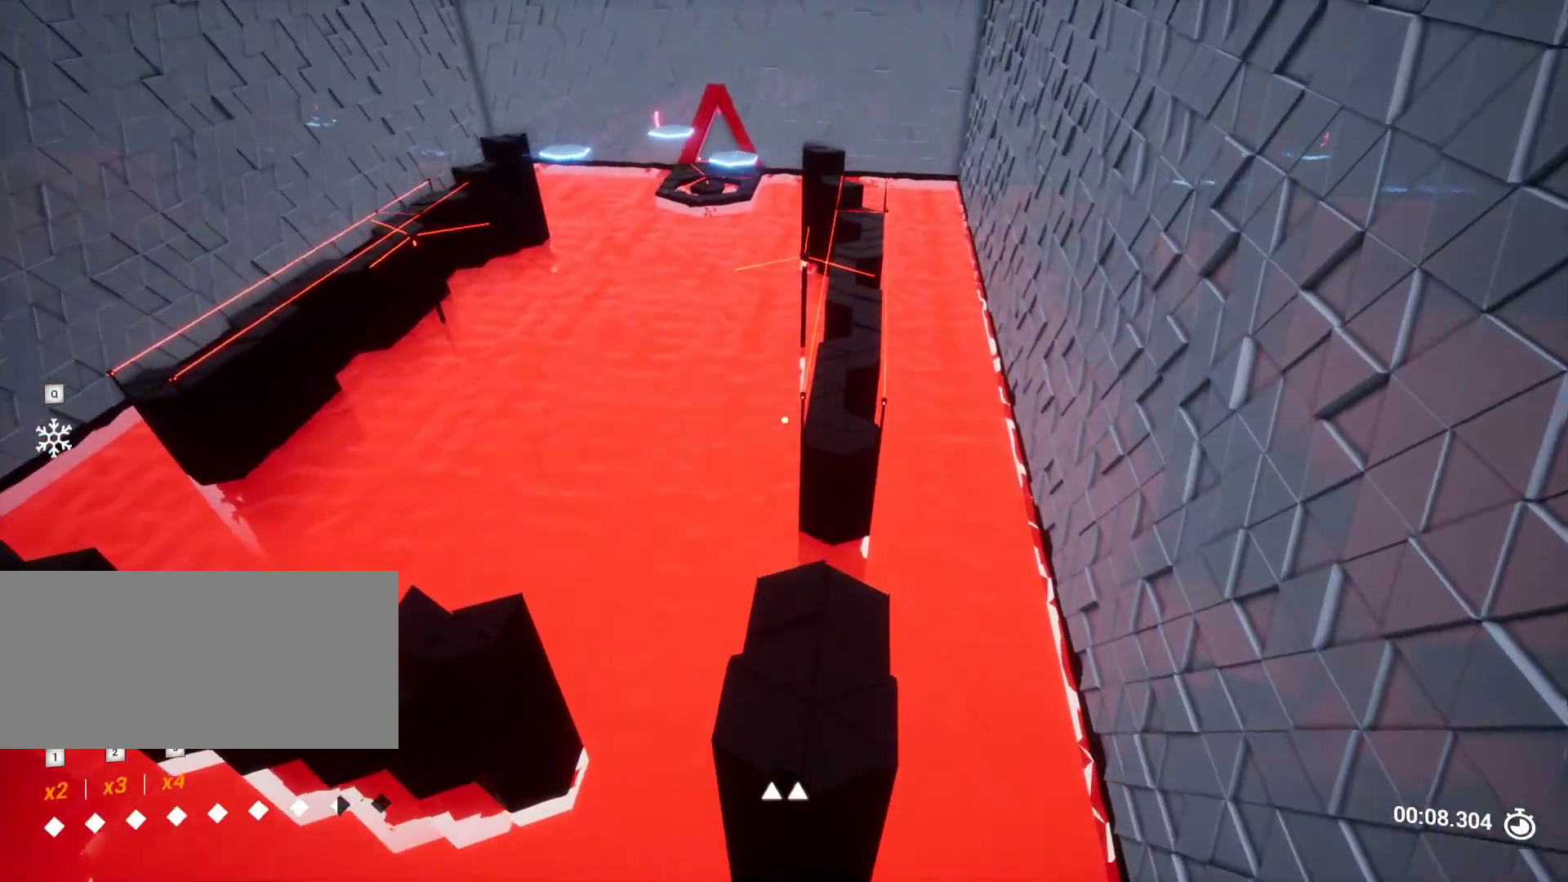
{"keys": ["w"], "events": [[150, "a", "down"], [200, "a", "up"], [383, "w", "down"]]}
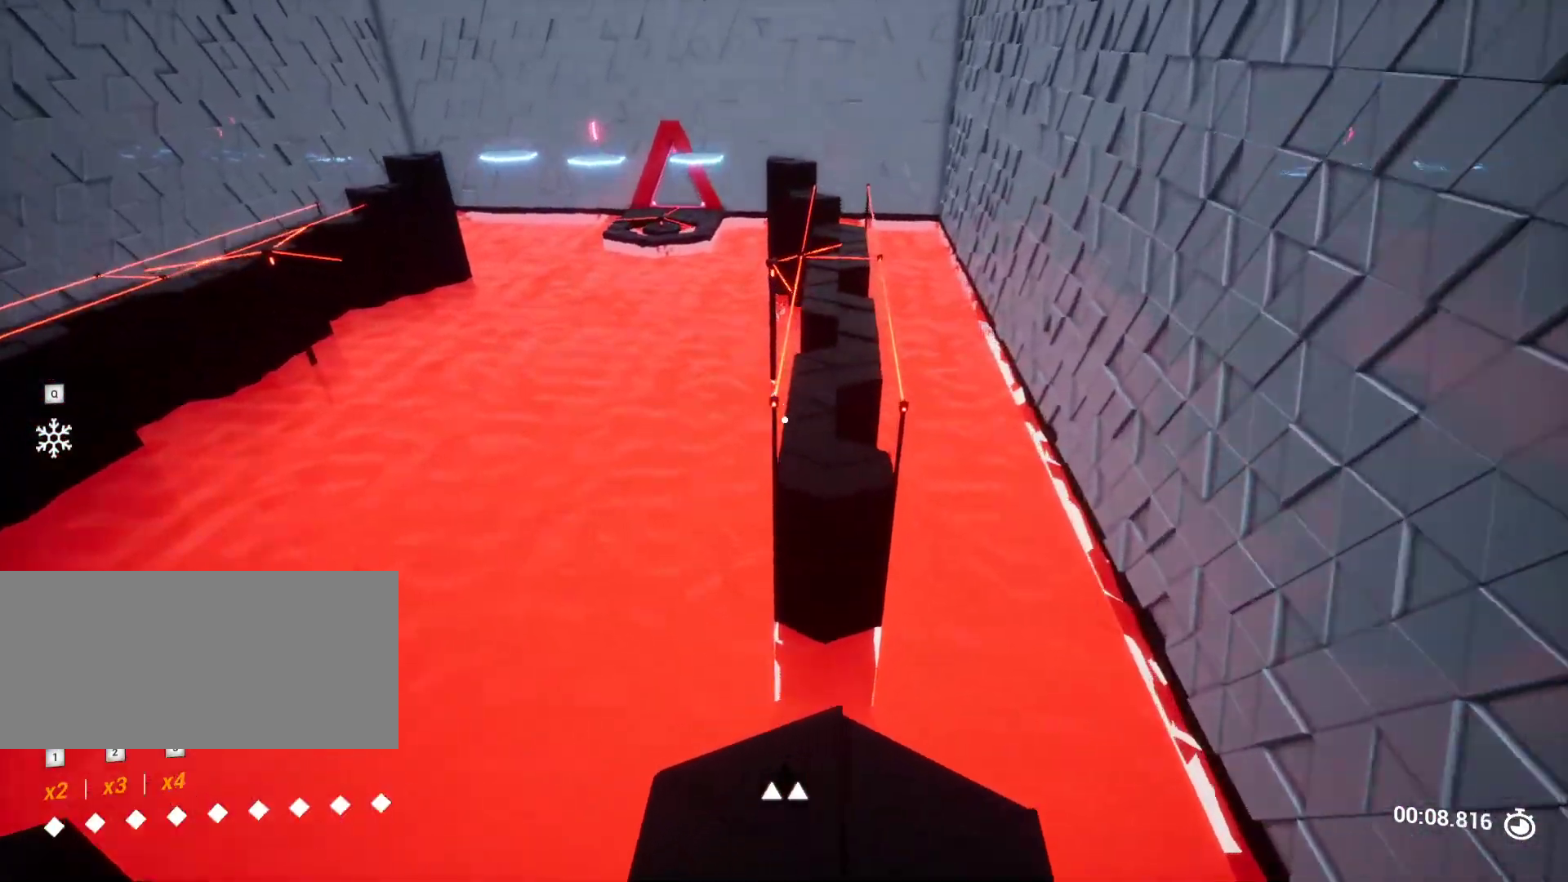
{"keys": [], "events": [[250, "w", "up"]]}
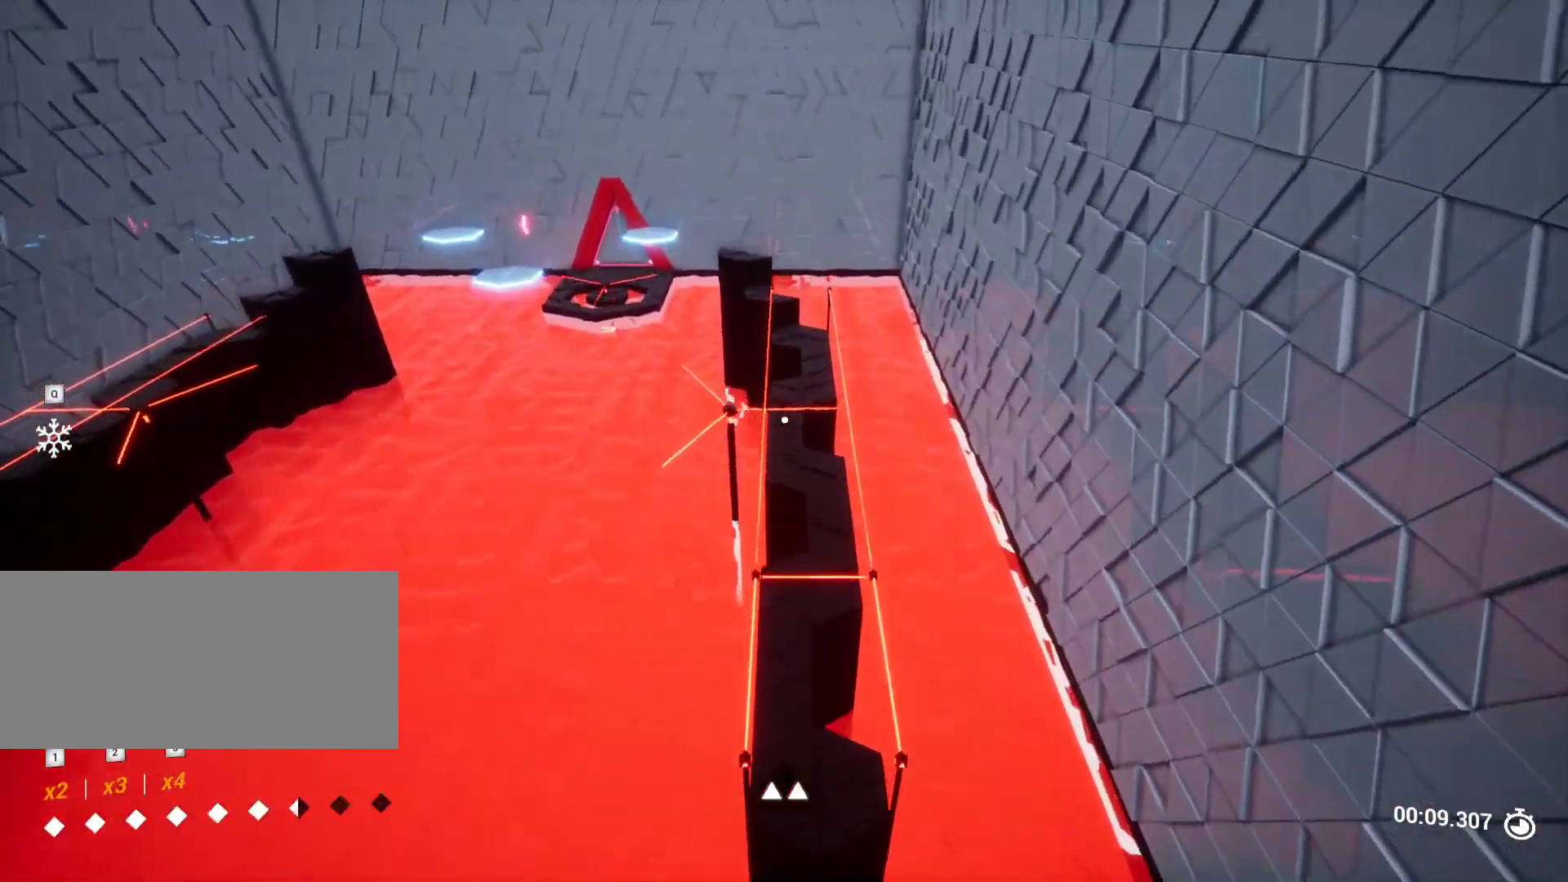
{"keys": [], "events": [[133, "d", "down"], [183, "d", "up"]]}
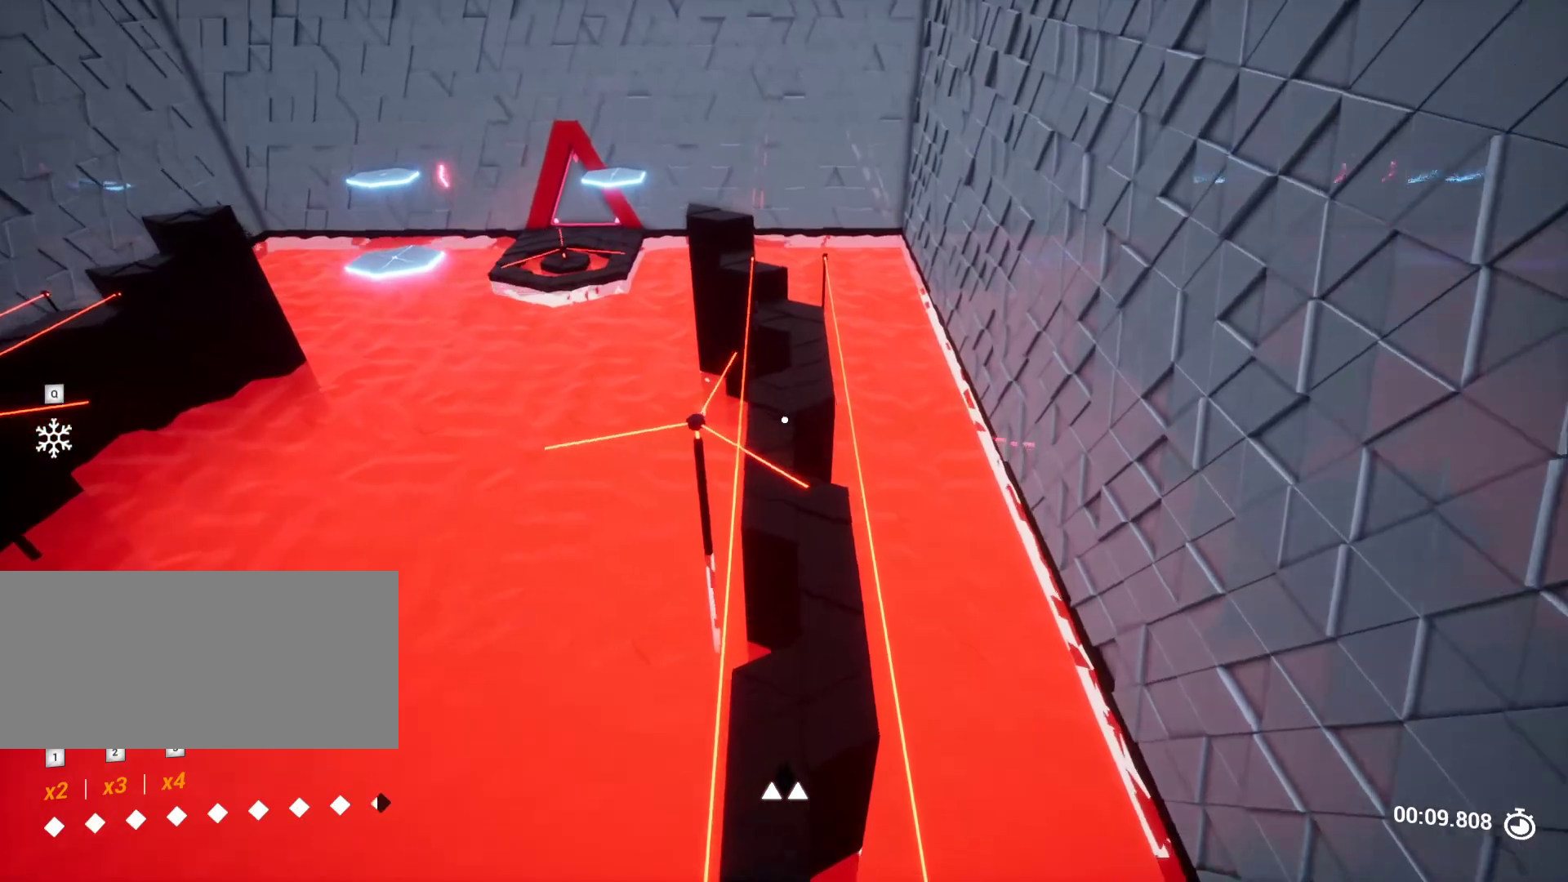
{"keys": ["w"], "events": [[17, "w", "down"], [250, "a", "down"], [300, "a", "up"]]}
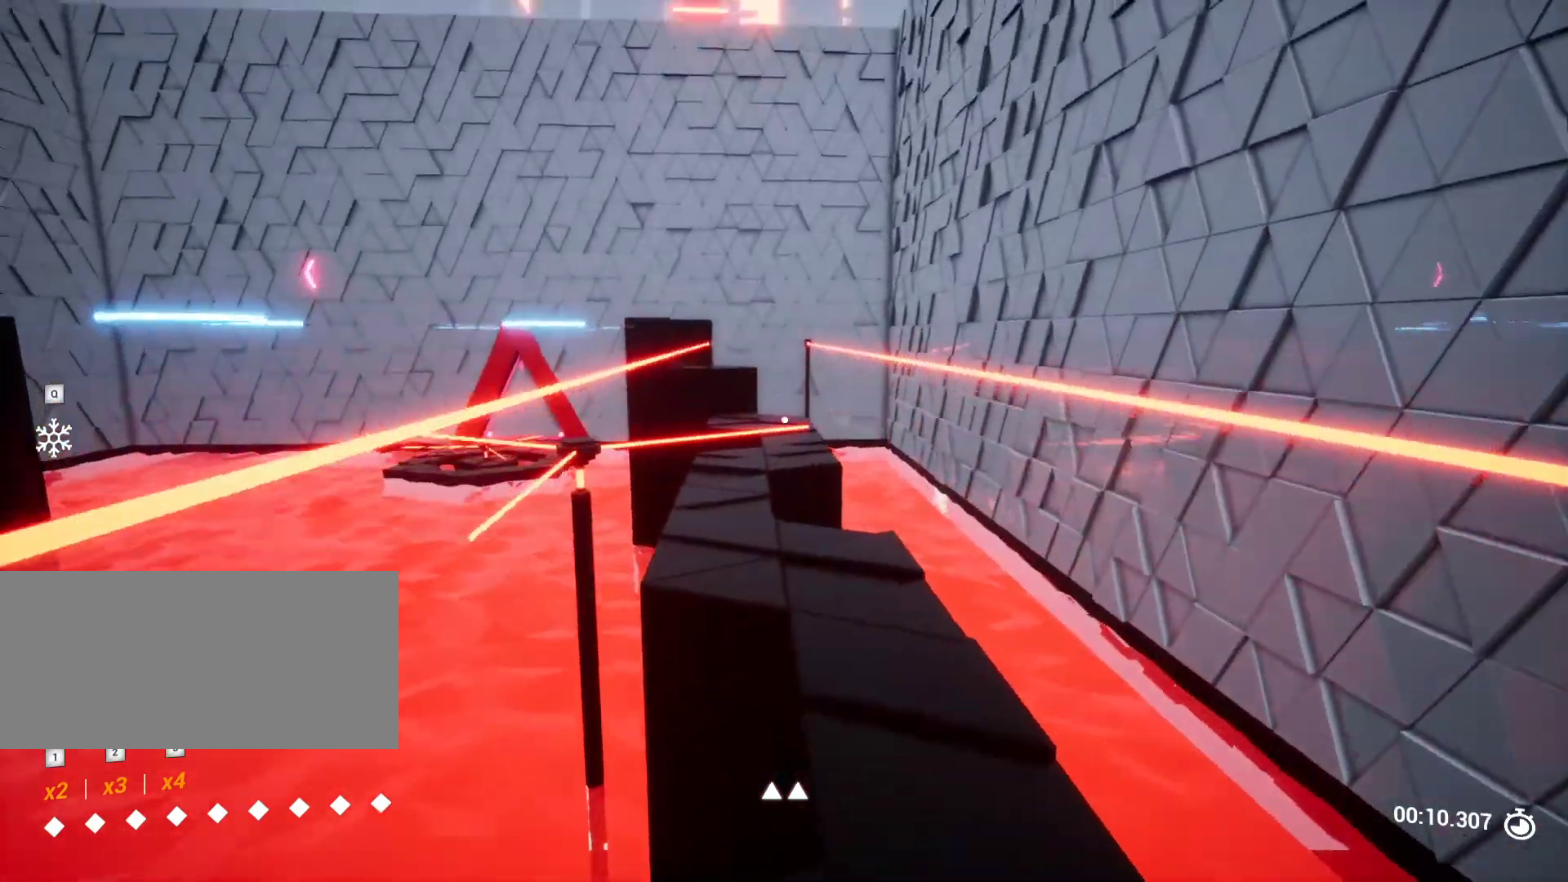
{"keys": ["w"], "events": []}
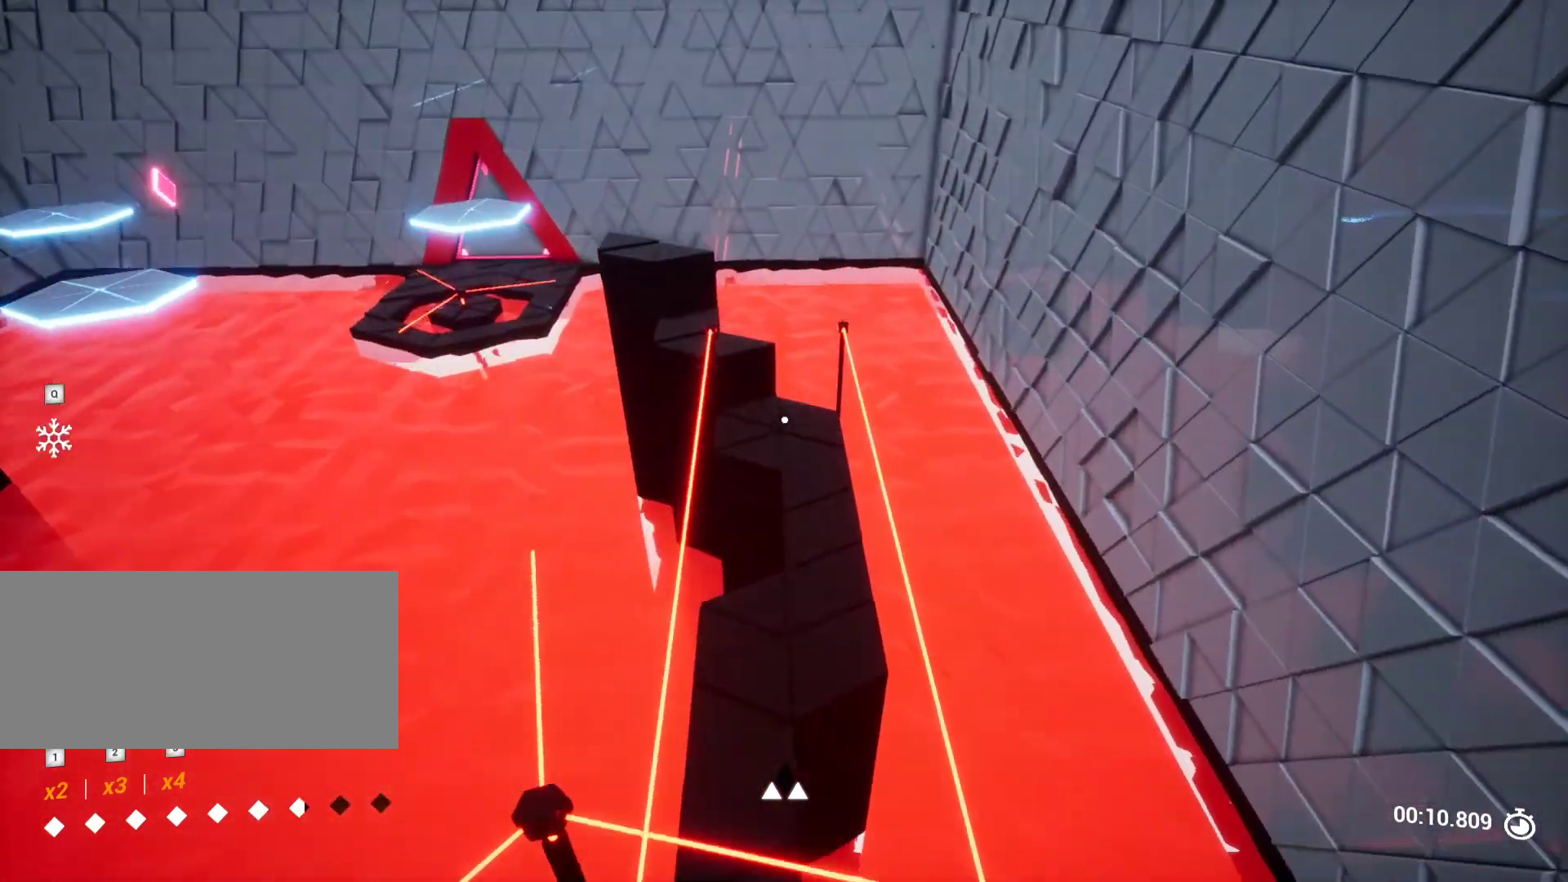
{"keys": ["w"], "events": [[183, "d", "down"], [233, "d", "up"]]}
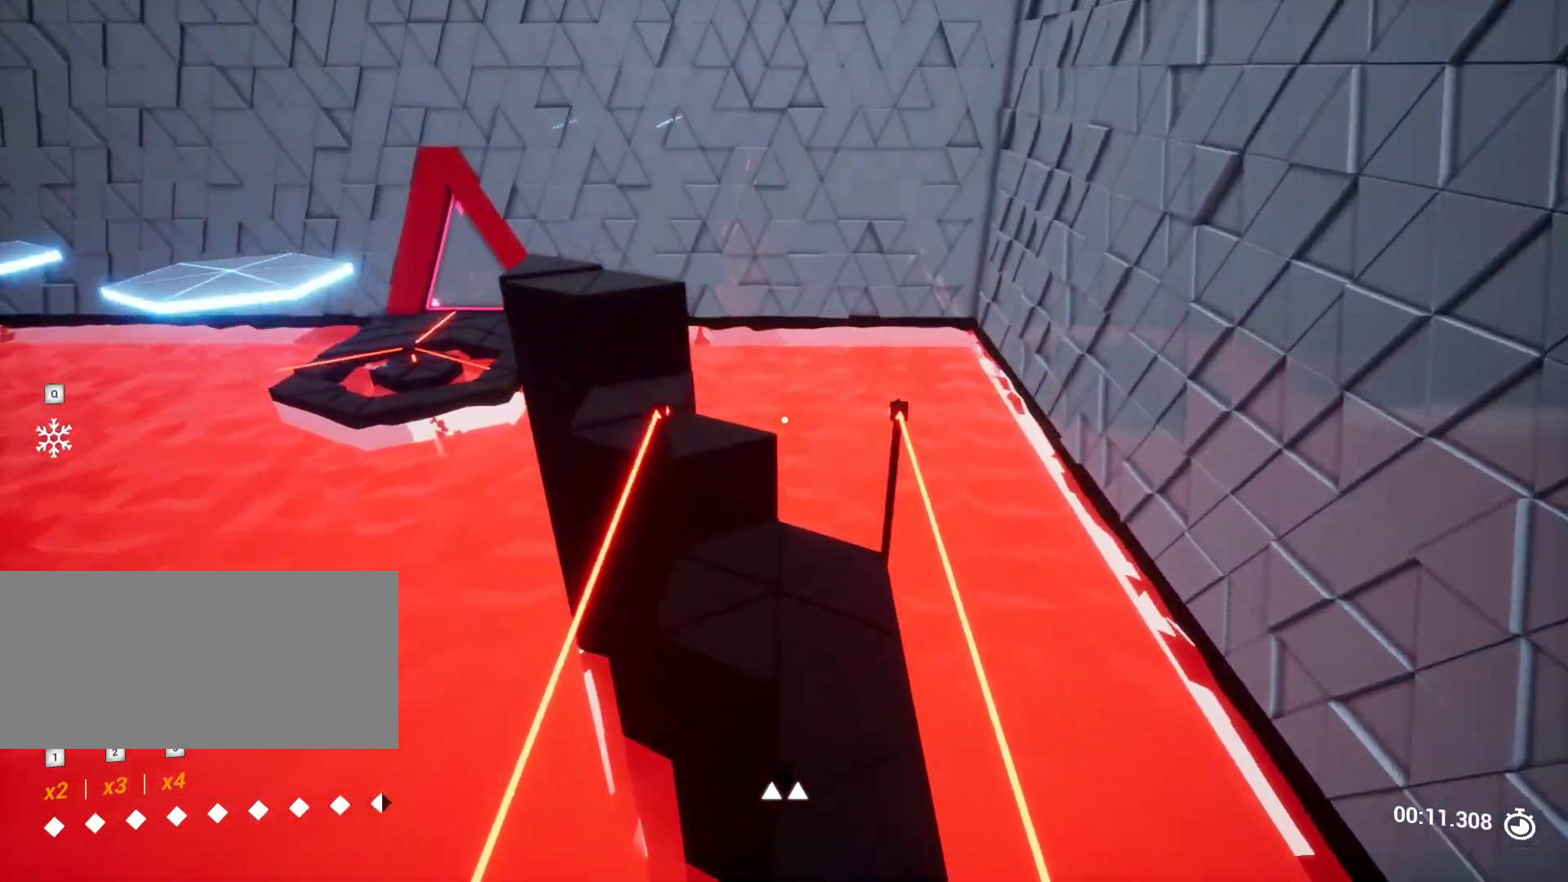
{"keys": ["a", "s"], "events": [[333, "w", "up"], [433, "a", "down"], [483, "s", "down"]]}
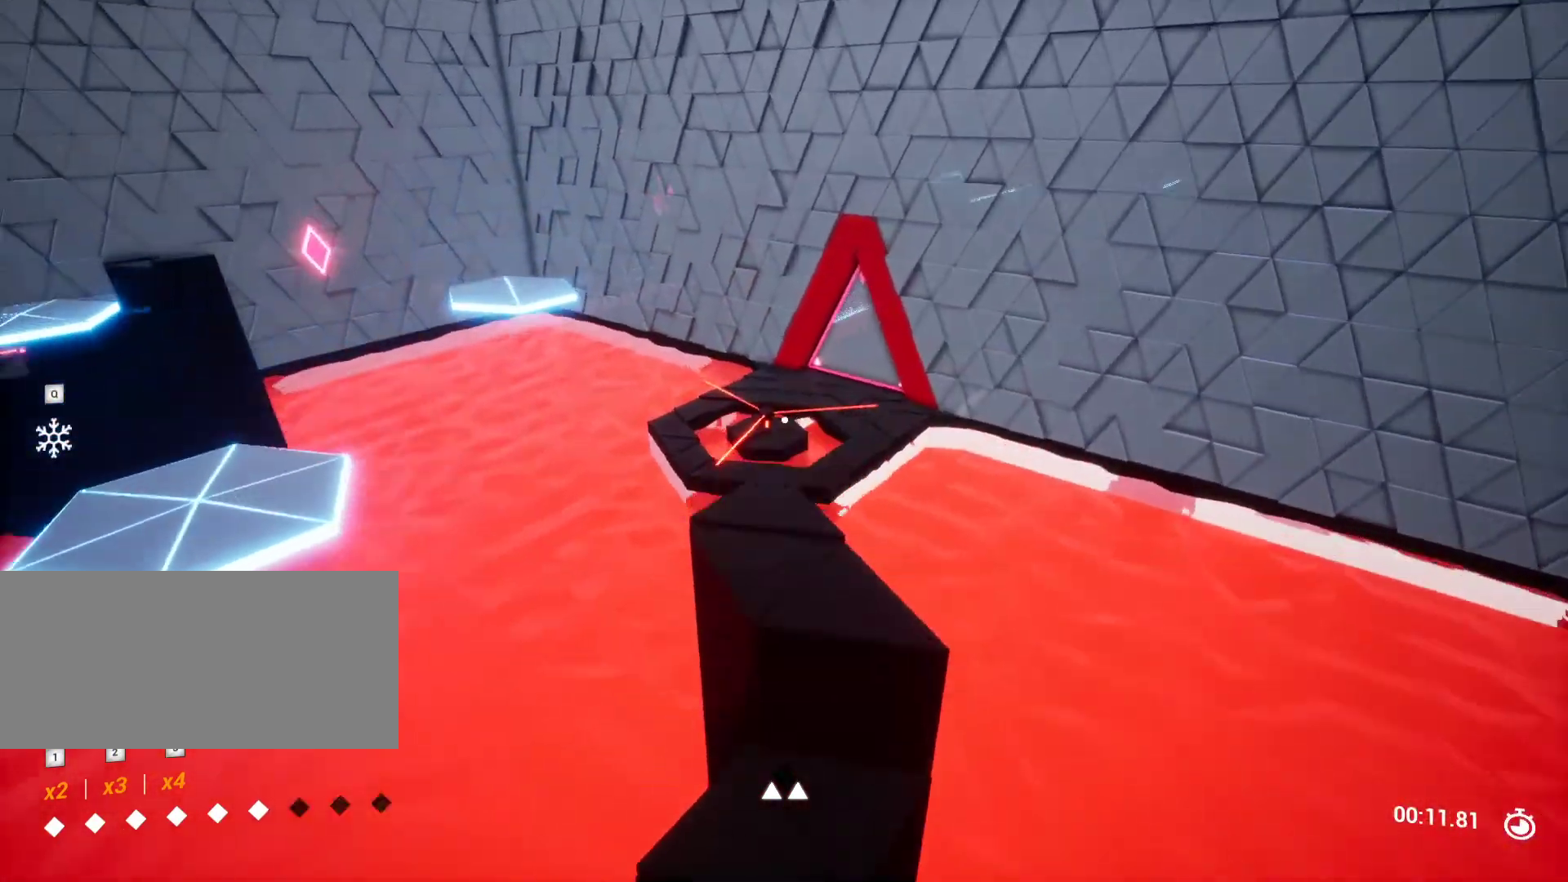
{"keys": ["w"], "events": [[133, "a", "up"], [167, "s", "up"], [500, "w", "down"]]}
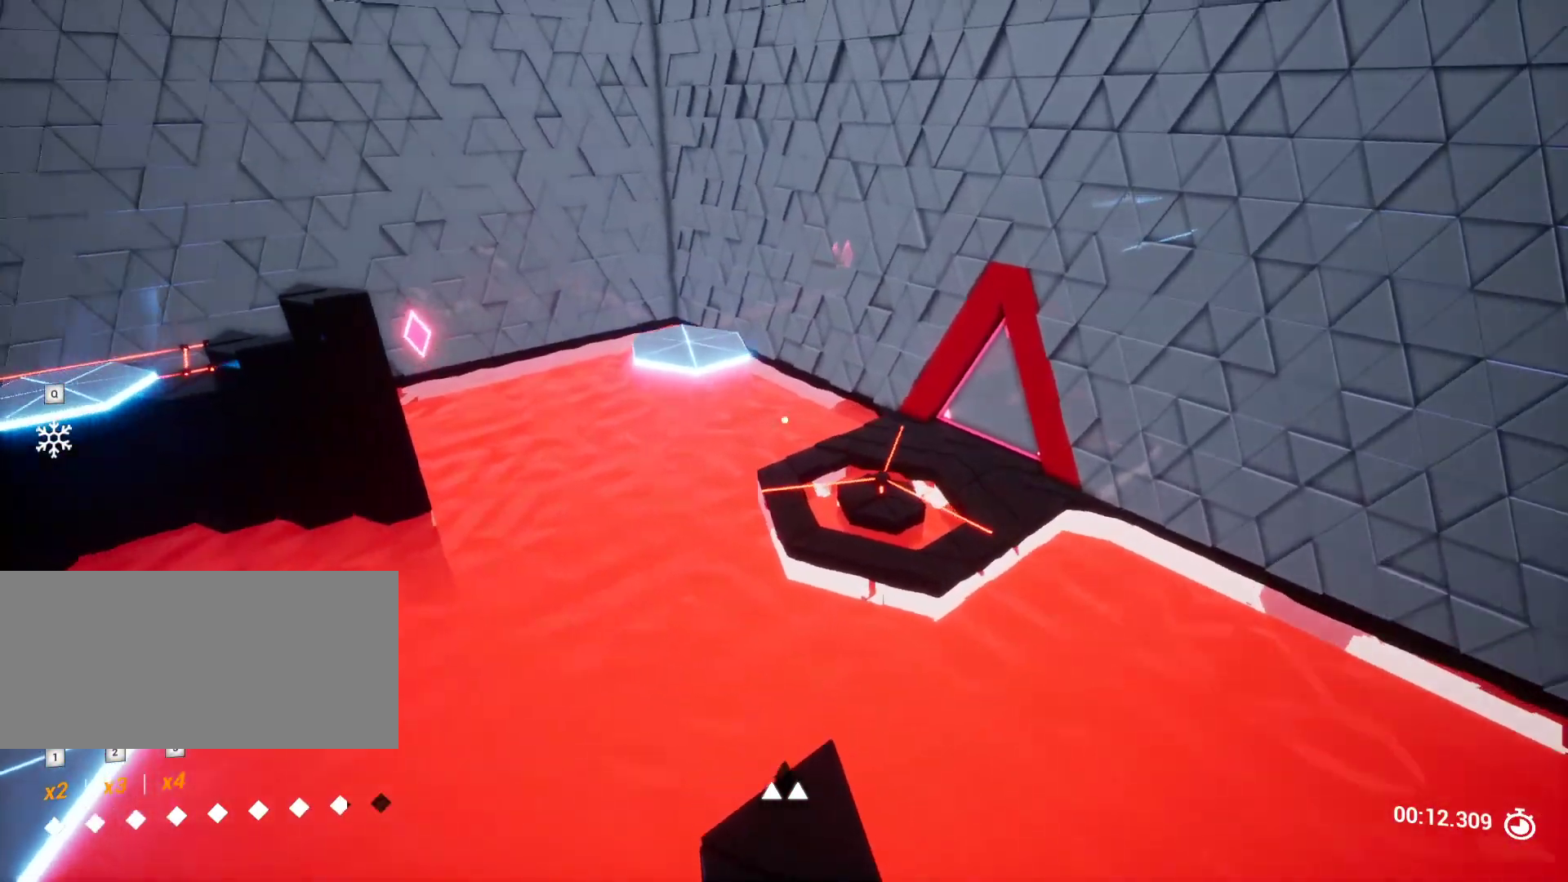
{"keys": [], "events": [[133, "w", "up"]]}
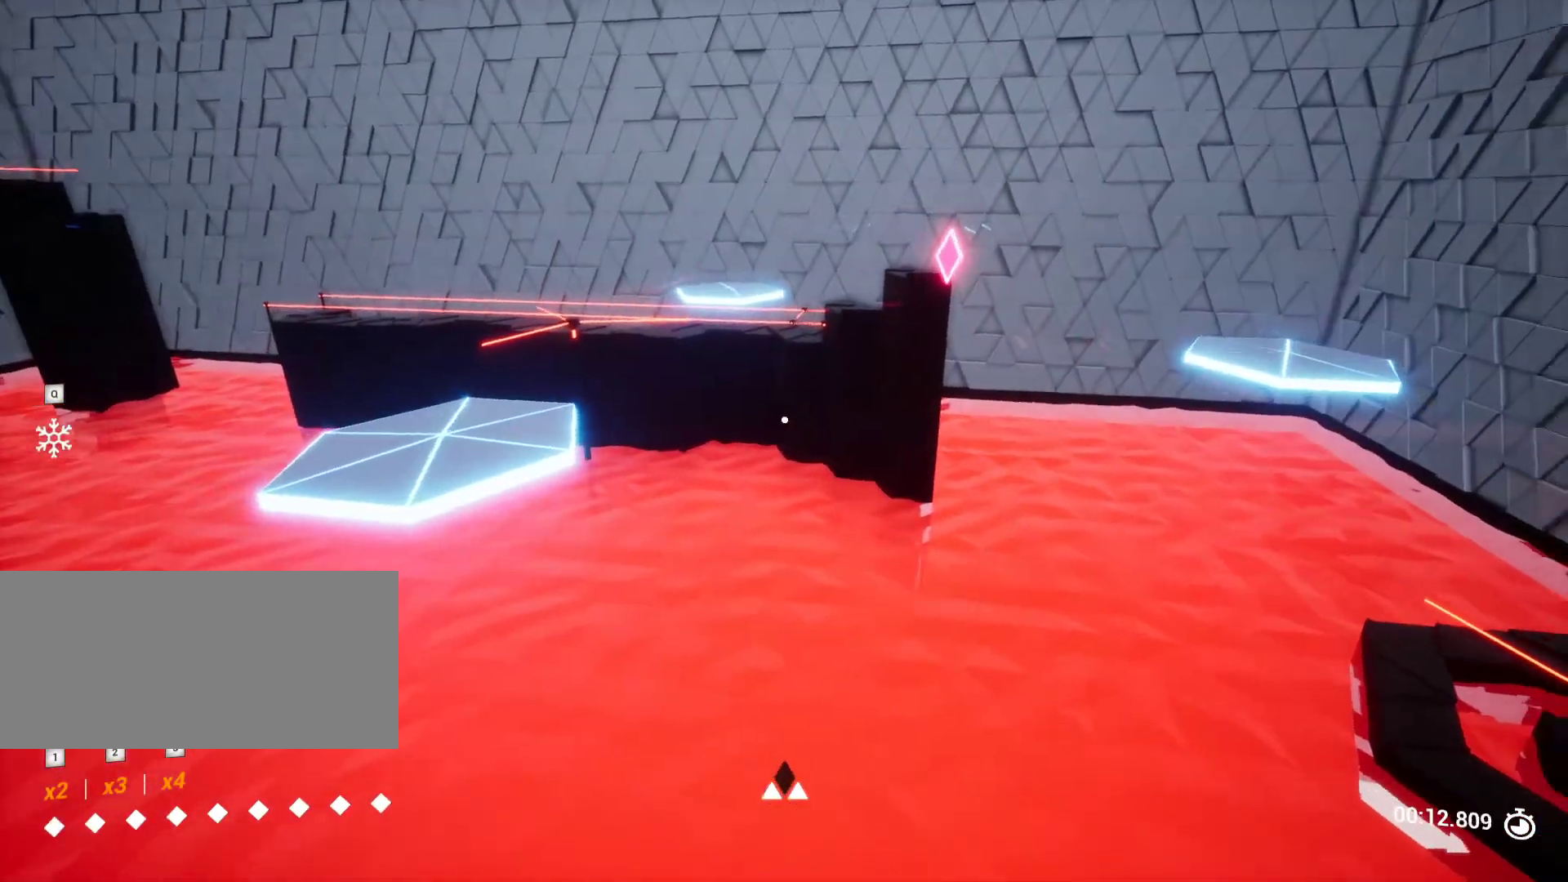
{"keys": ["w"], "events": [[333, "w", "down"]]}
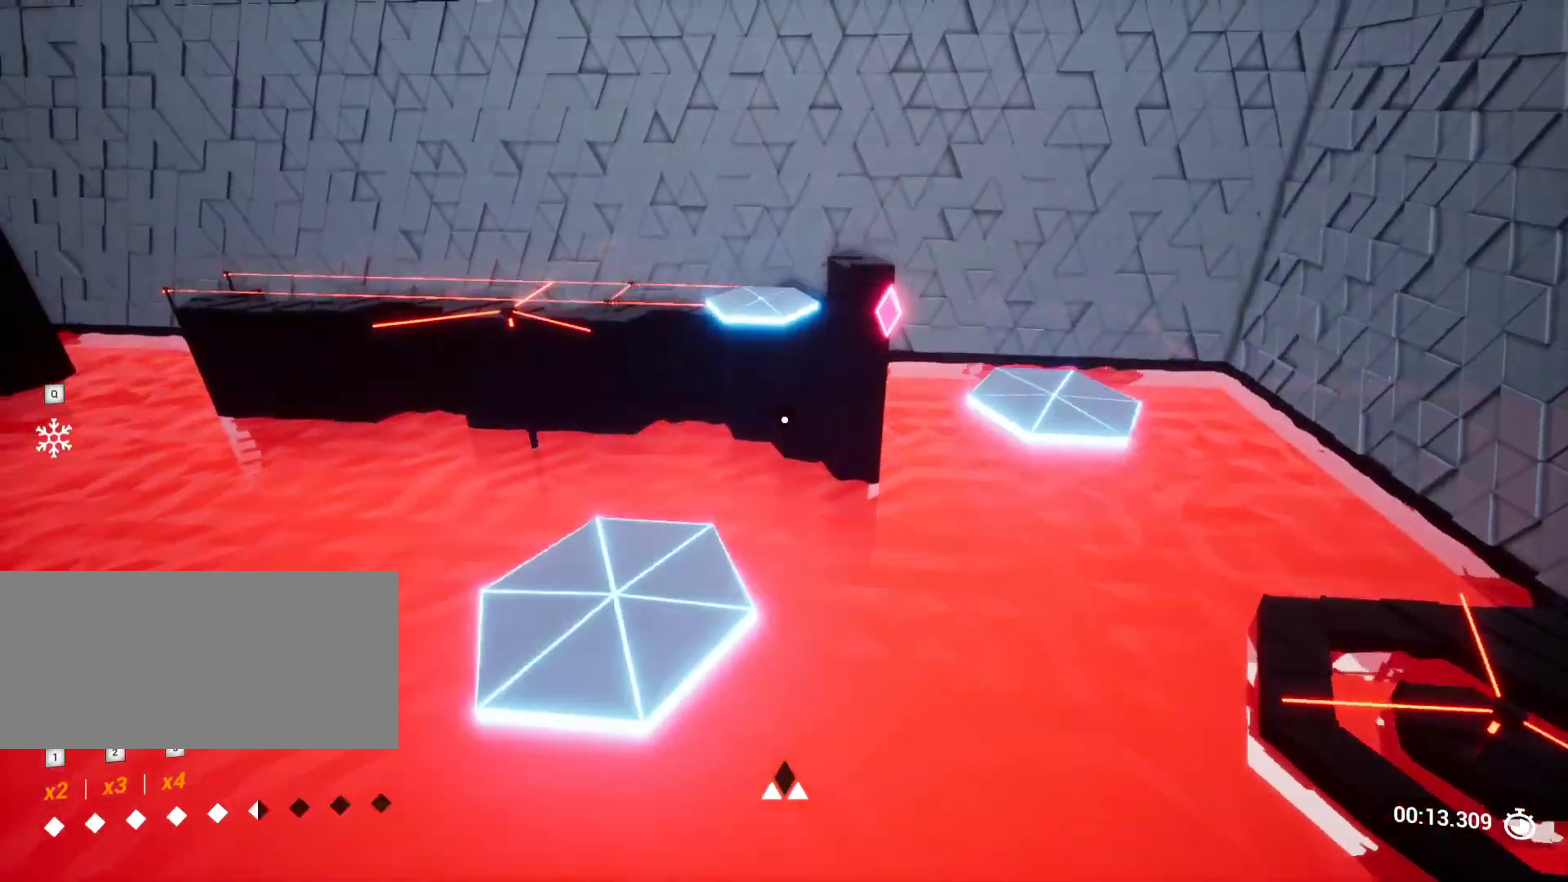
{"keys": ["a"], "events": [[167, "w", "up"], [433, "a", "down"]]}
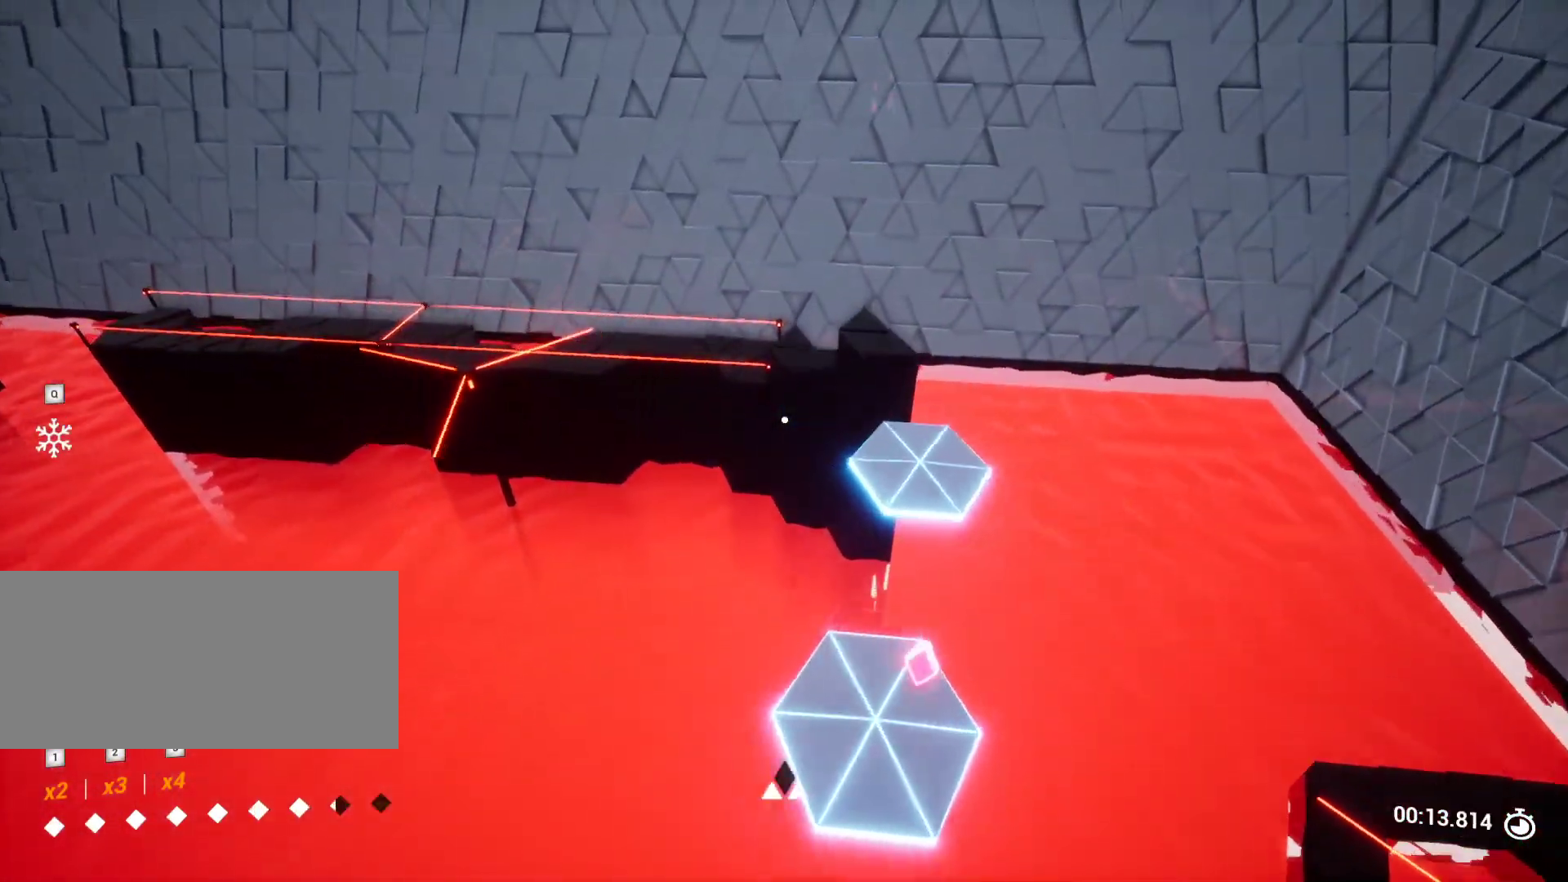
{"keys": [], "events": [[100, "a", "up"], [283, "s", "down"], [317, "e", "down"], [417, "e", "up"], [417, "s", "up"]]}
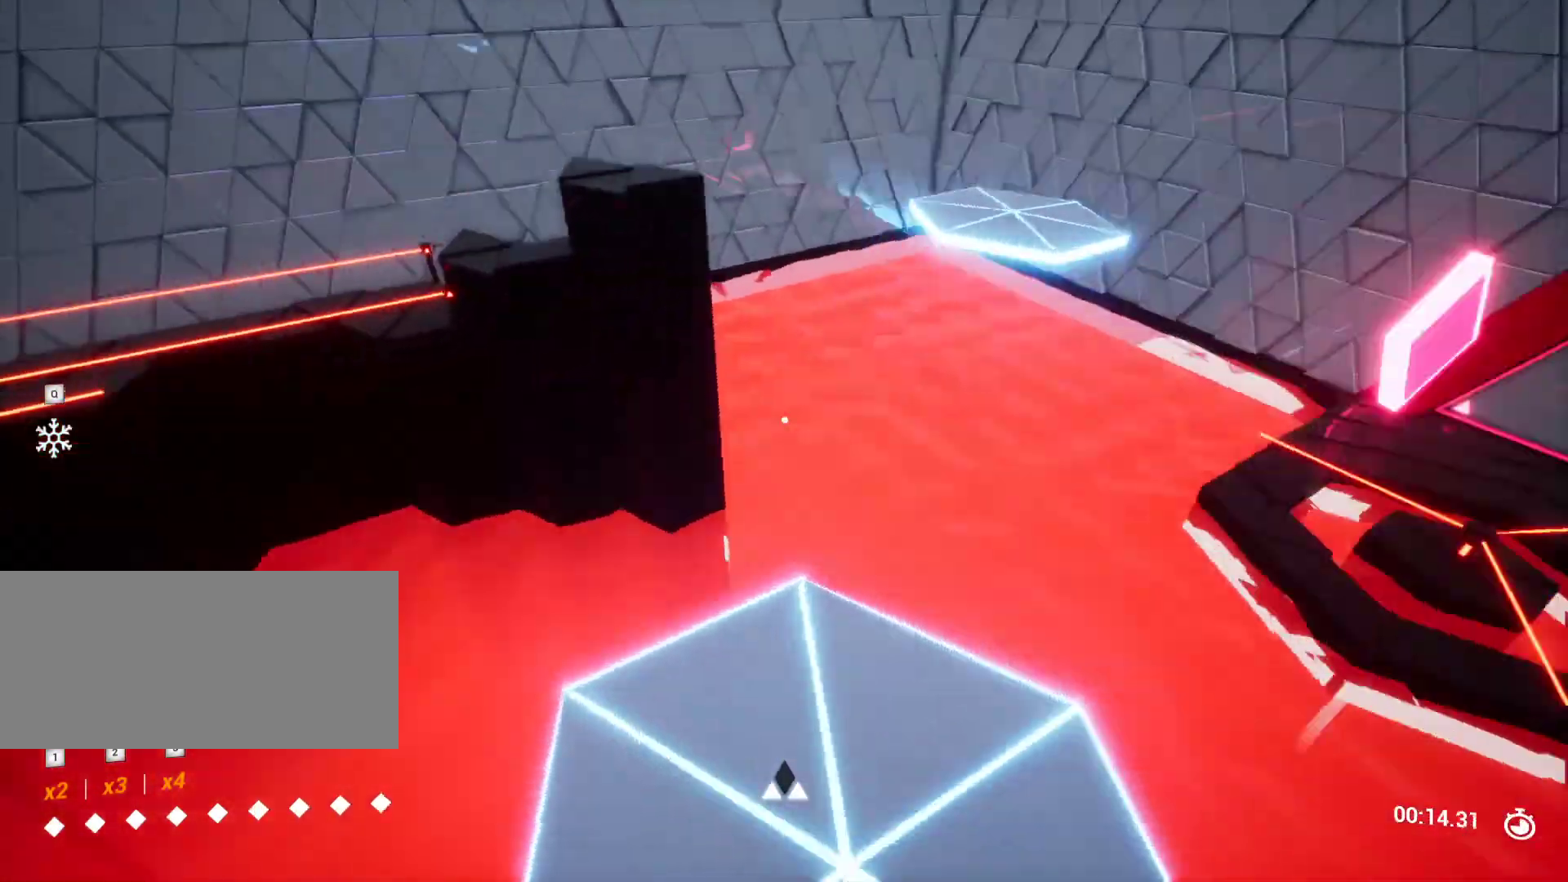
{"keys": [], "events": [[33, "d", "down"], [150, "d", "up"]]}
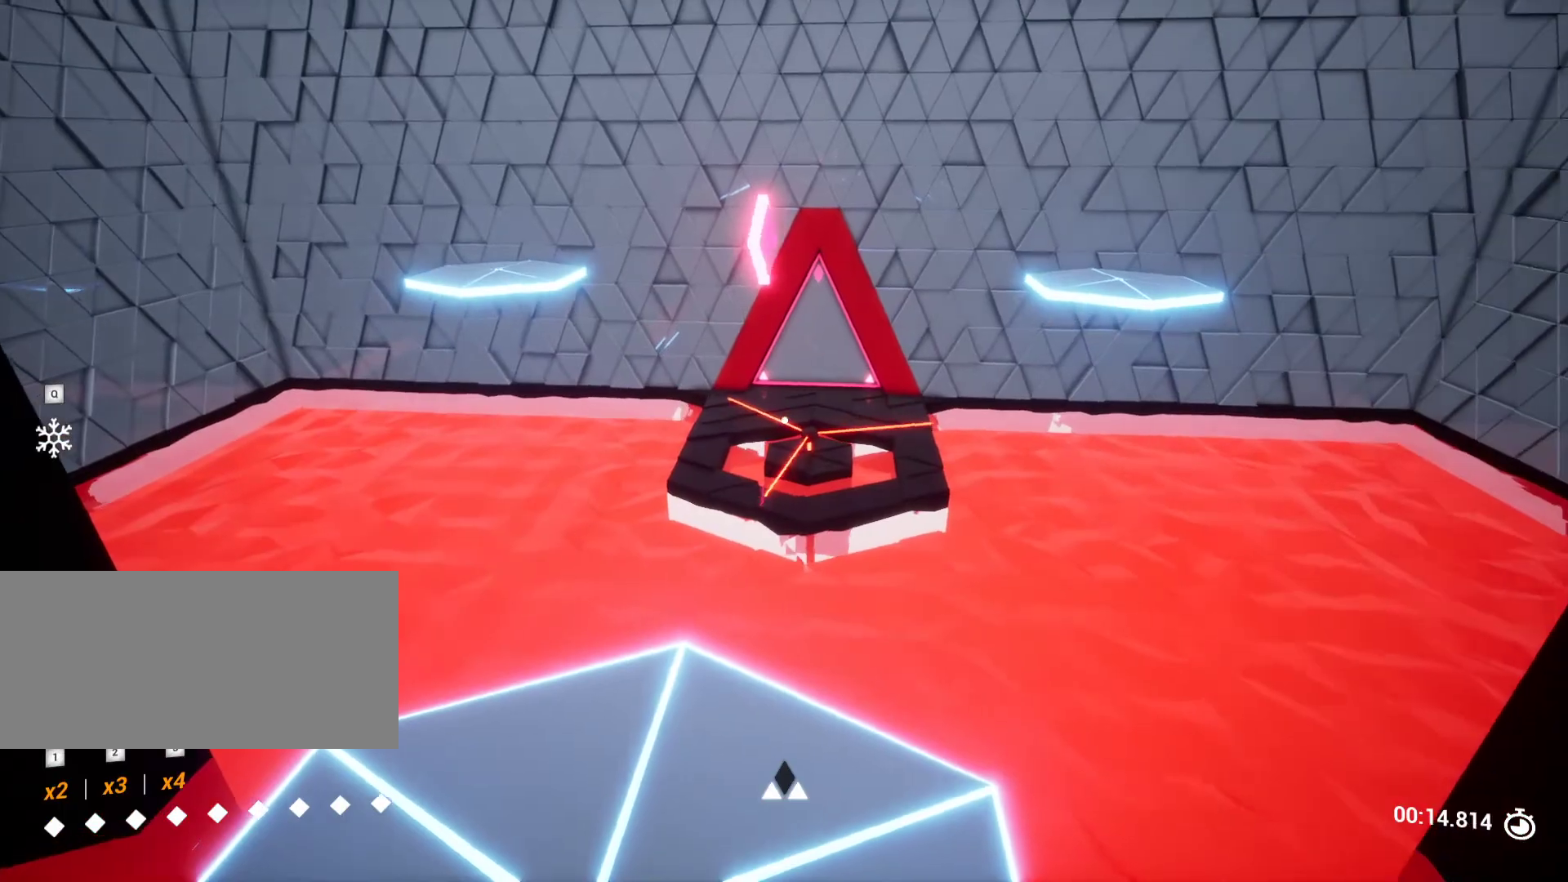
{"keys": [], "events": [[167, "a", "down"], [267, "a", "up"], [400, "a", "down"], [500, "a", "up"]]}
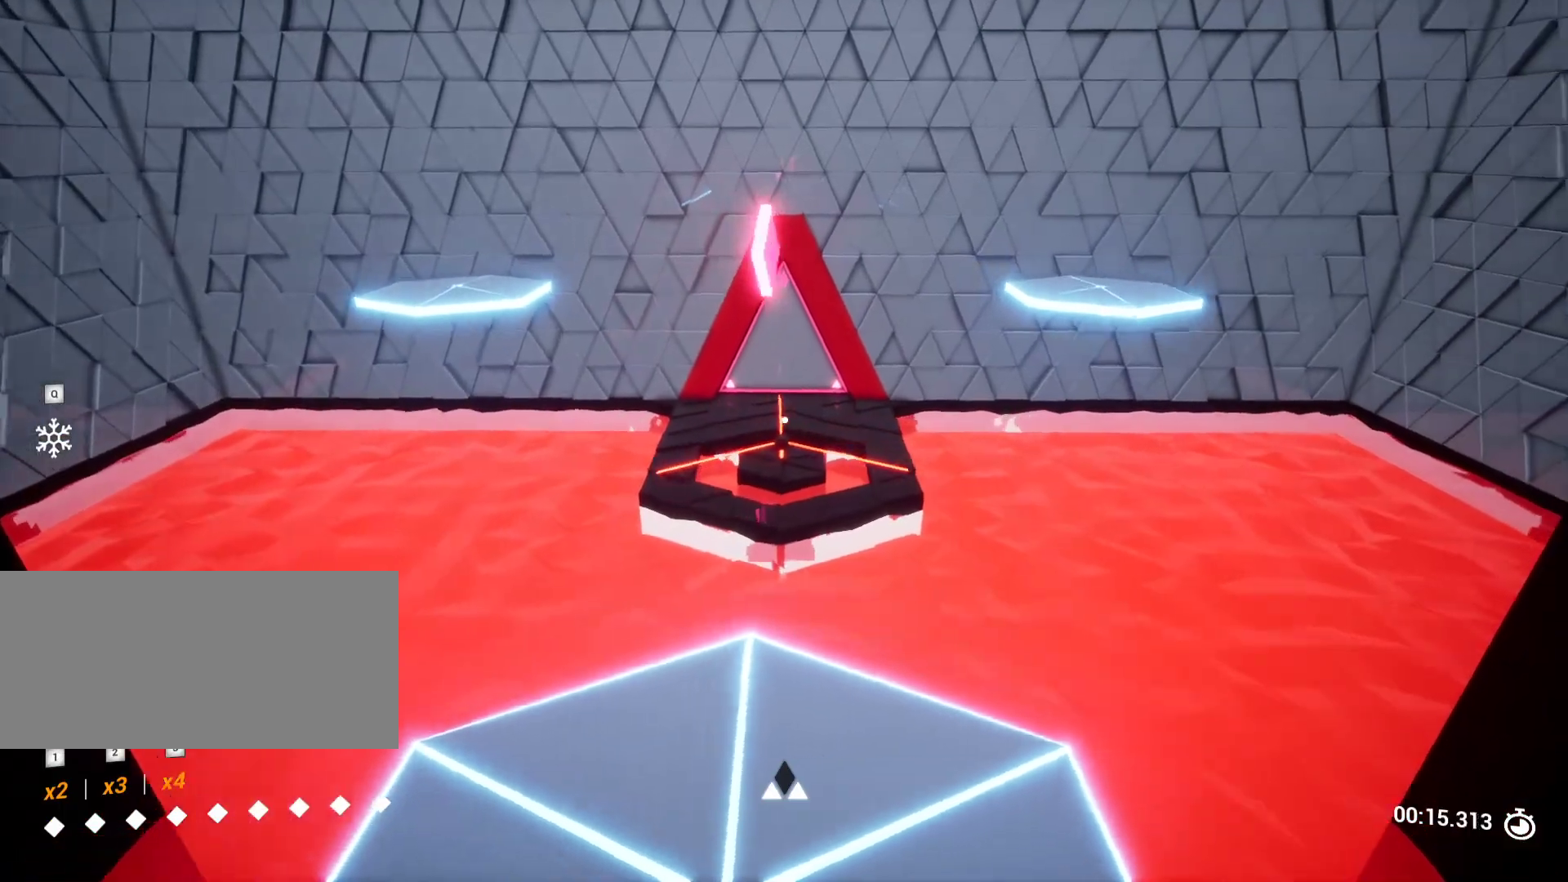
{"keys": ["w"], "events": [[267, "w", "down"]]}
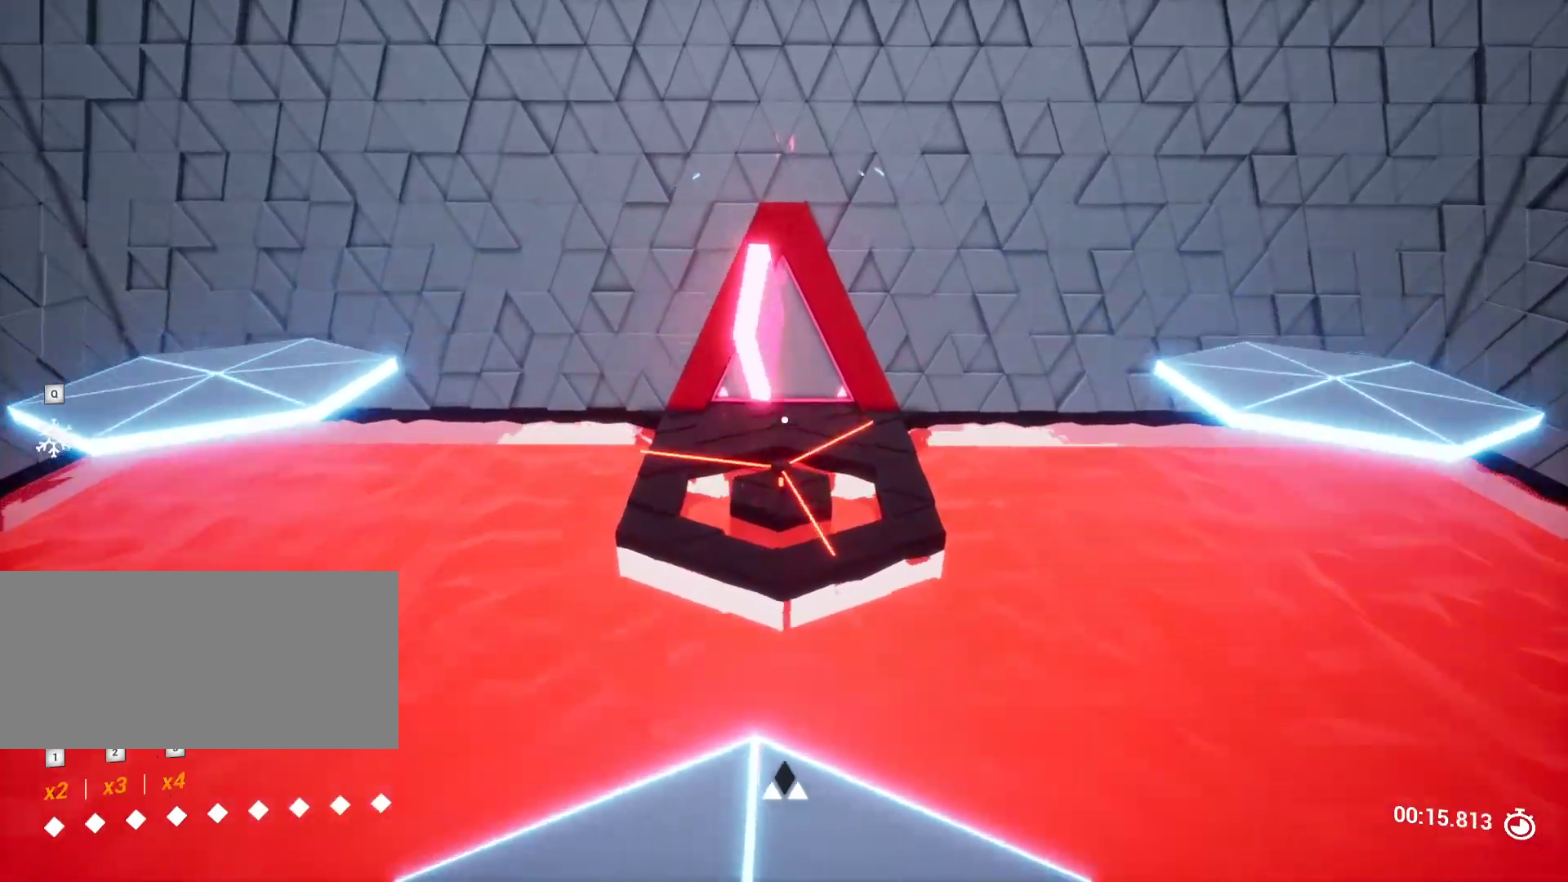
{"keys": ["w"], "events": [[200, "space", "down"], [383, "space", "up"]]}
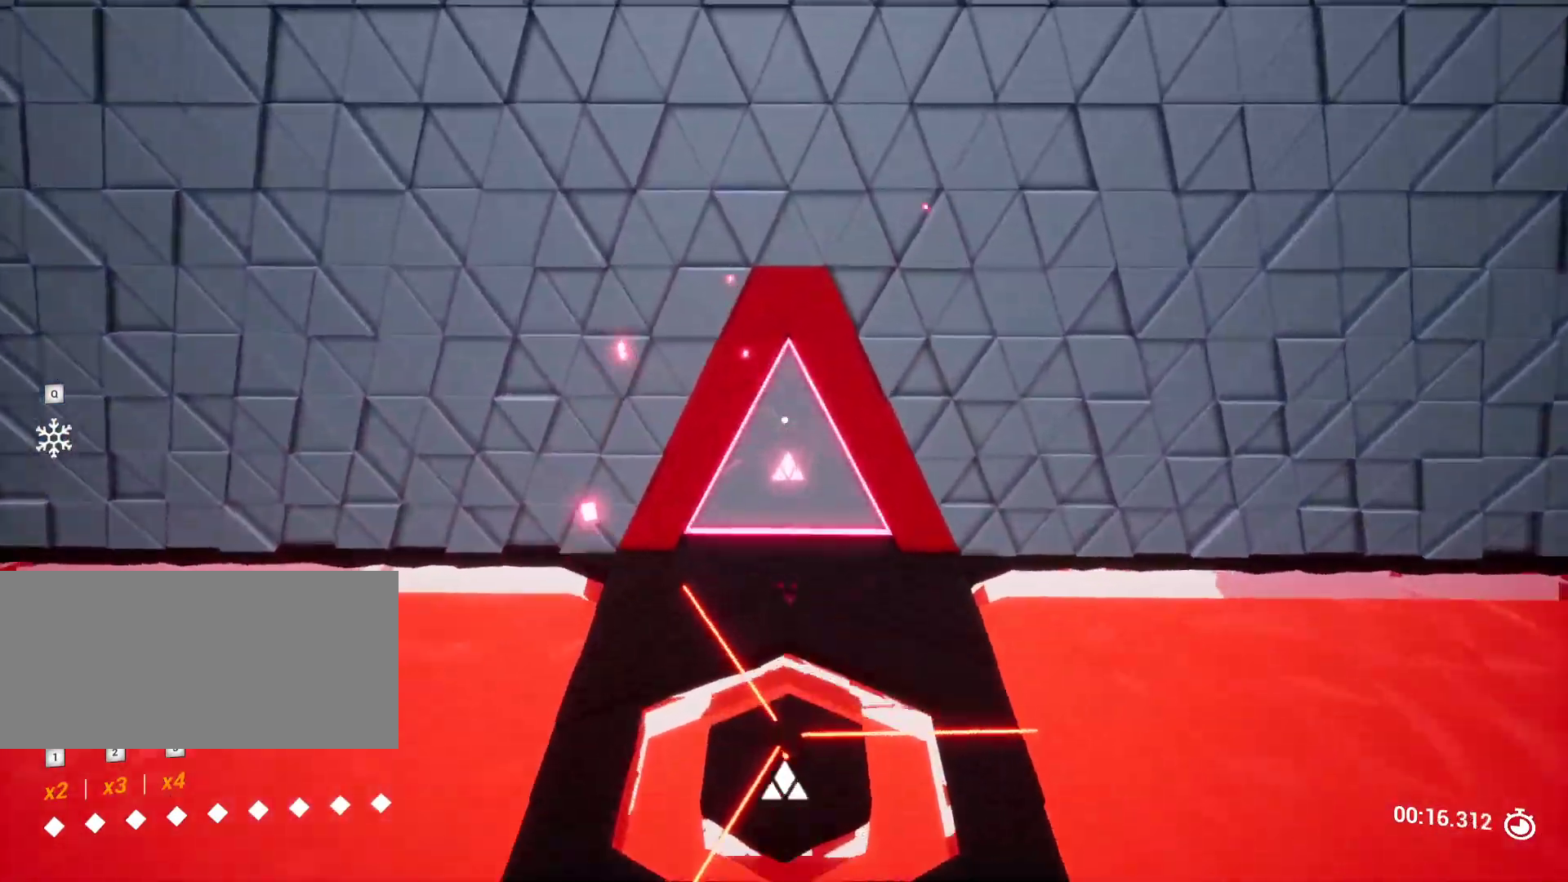
{"keys": ["w"], "events": [[67, "q", "down"], [217, "q", "up"], [417, "a", "down"], [450, "a", "up"]]}
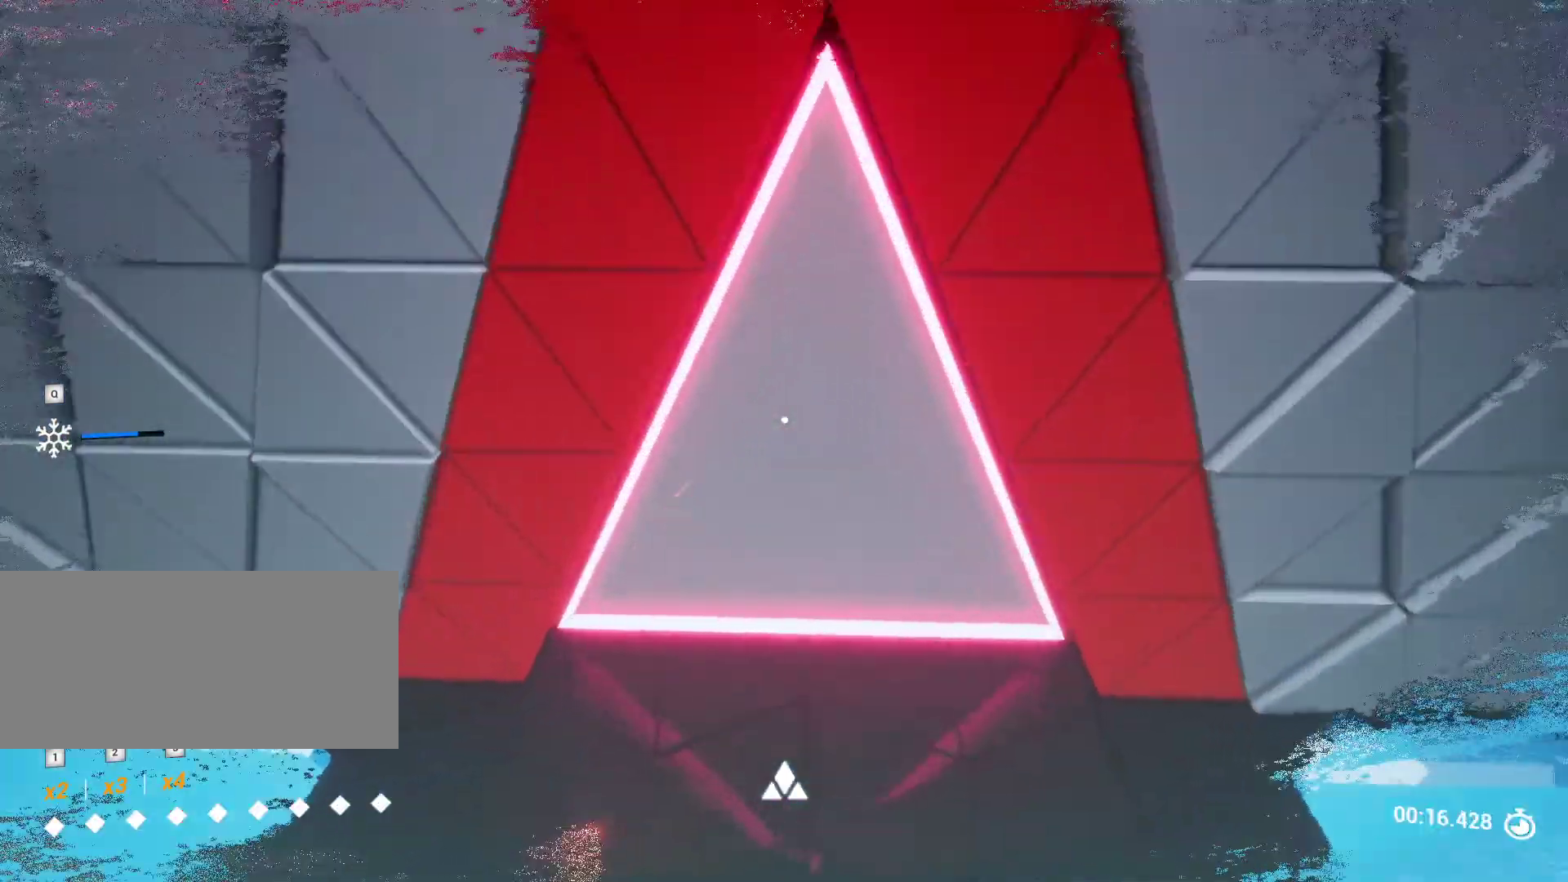
{"keys": ["w"], "events": [[83, "d", "down"], [183, "d", "up"], [283, "space", "down"], [367, "space", "up"]]}
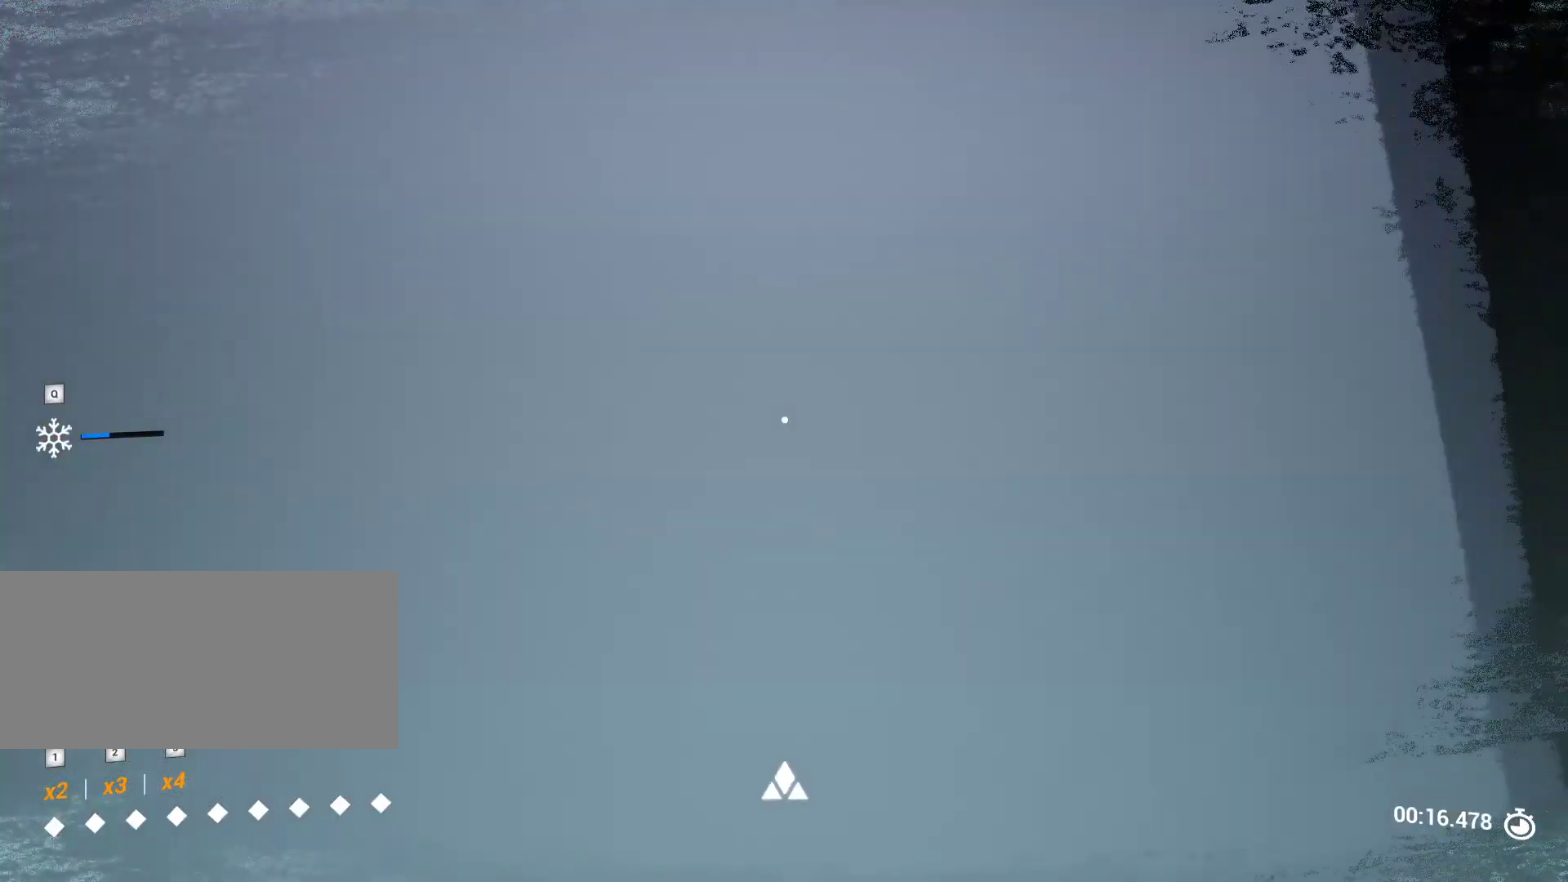
{"keys": ["w"], "events": [[233, "a", "down"], [383, "a", "up"]]}
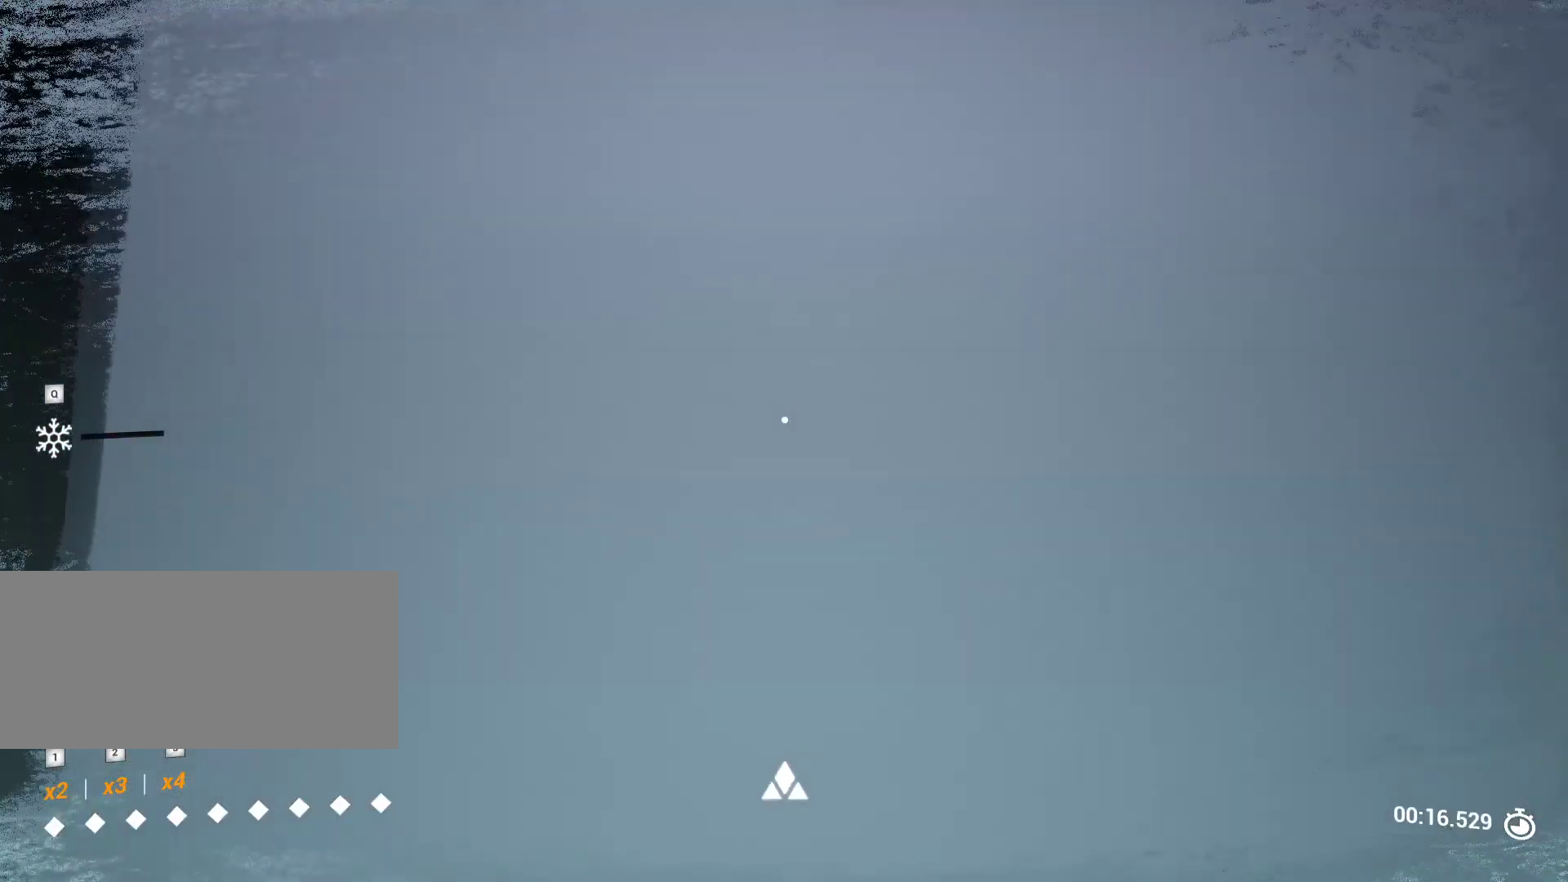
{"keys": ["w"], "events": []}
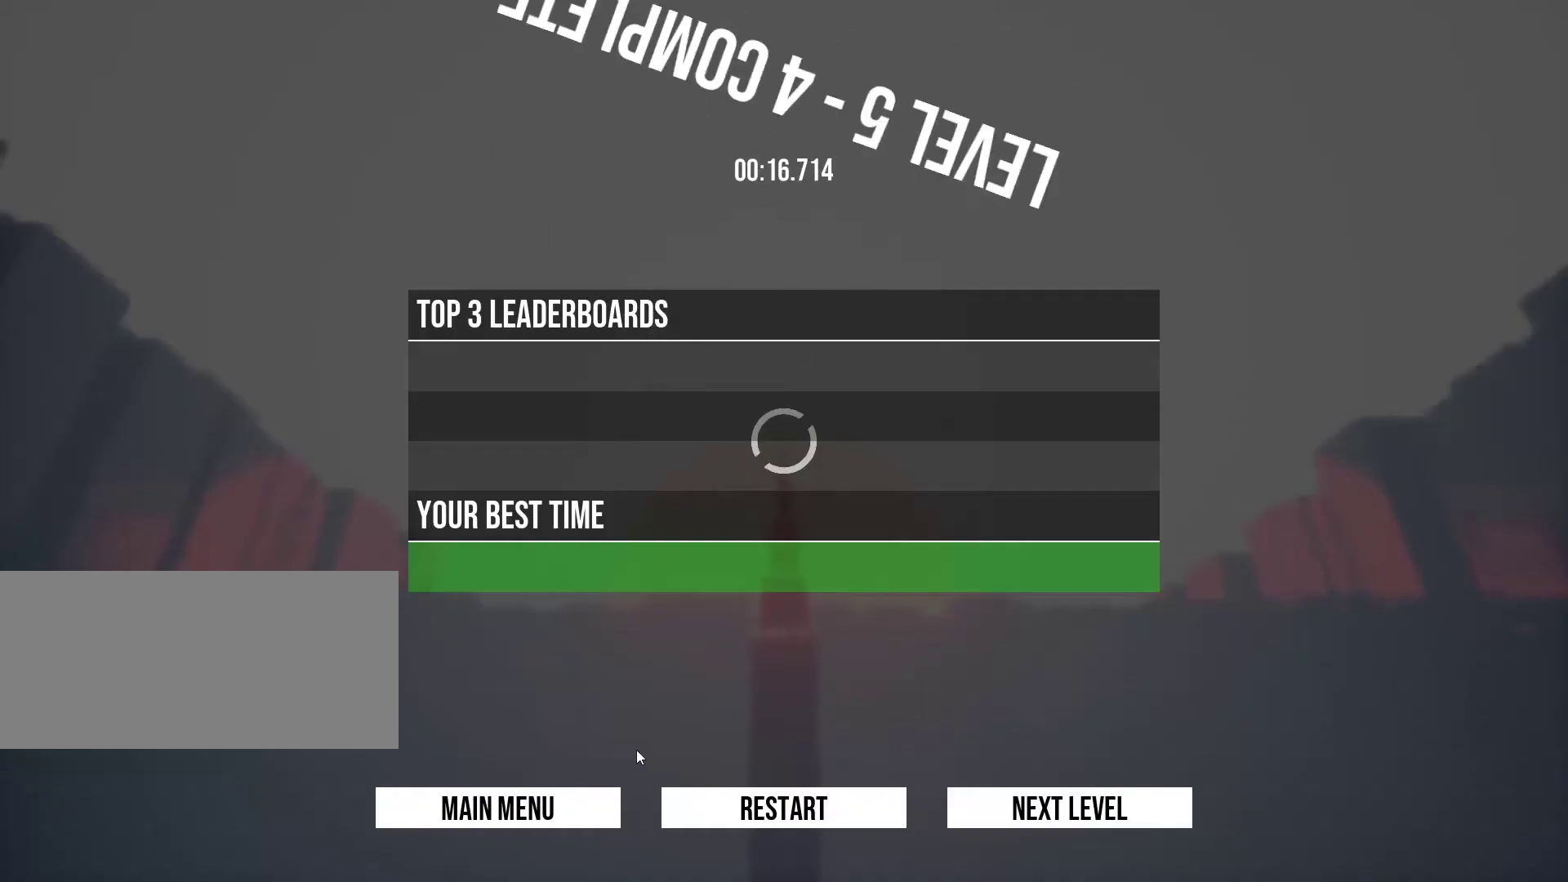
{"keys": [], "events": [[367, "w", "up"]]}
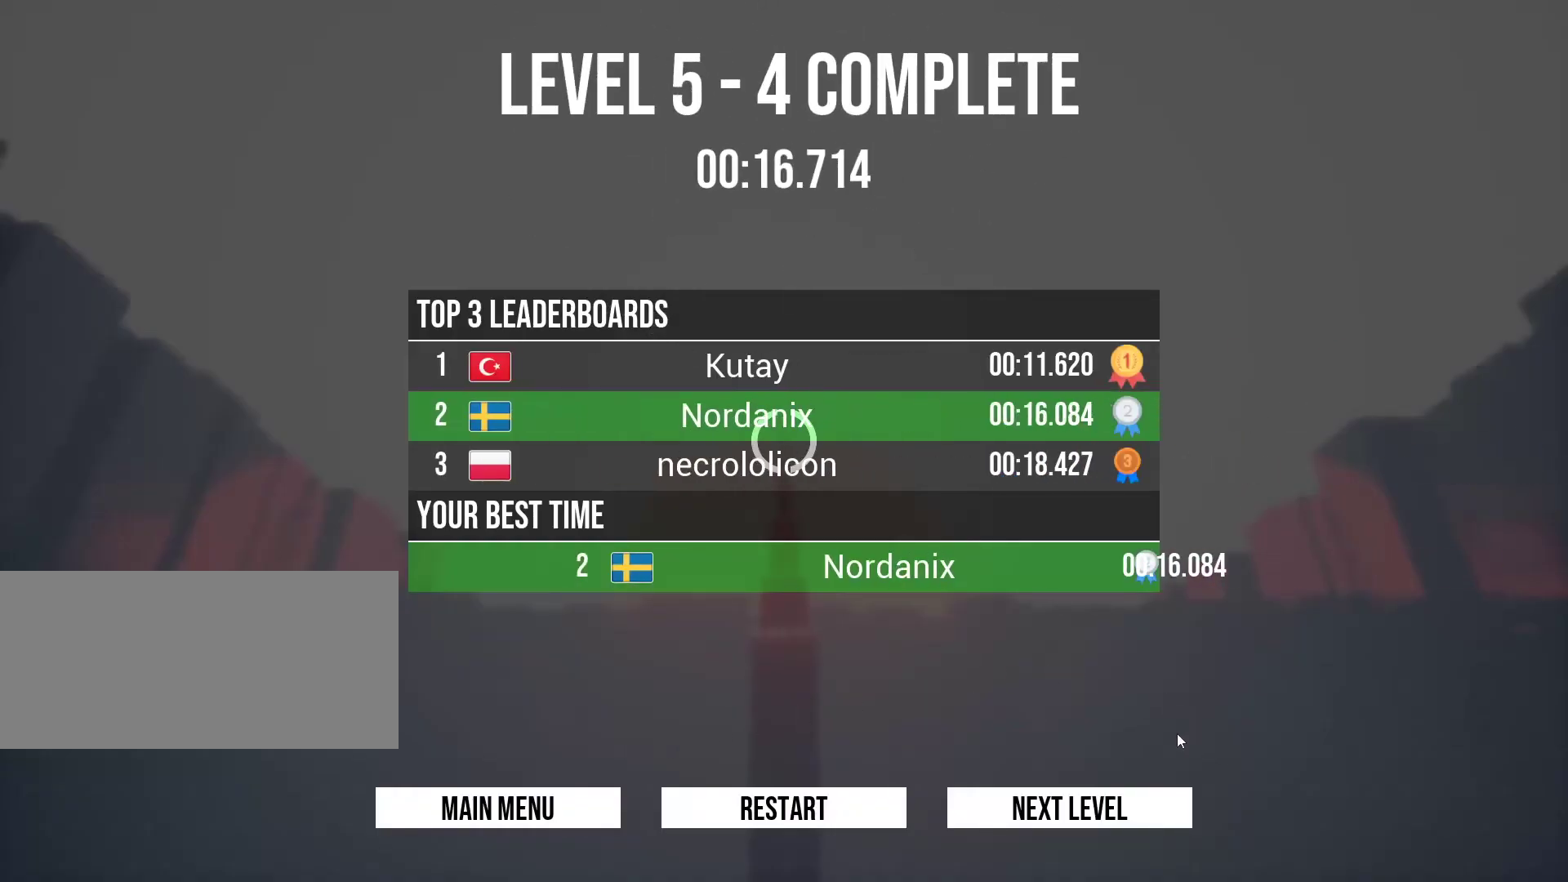
{"keys": [], "events": []}
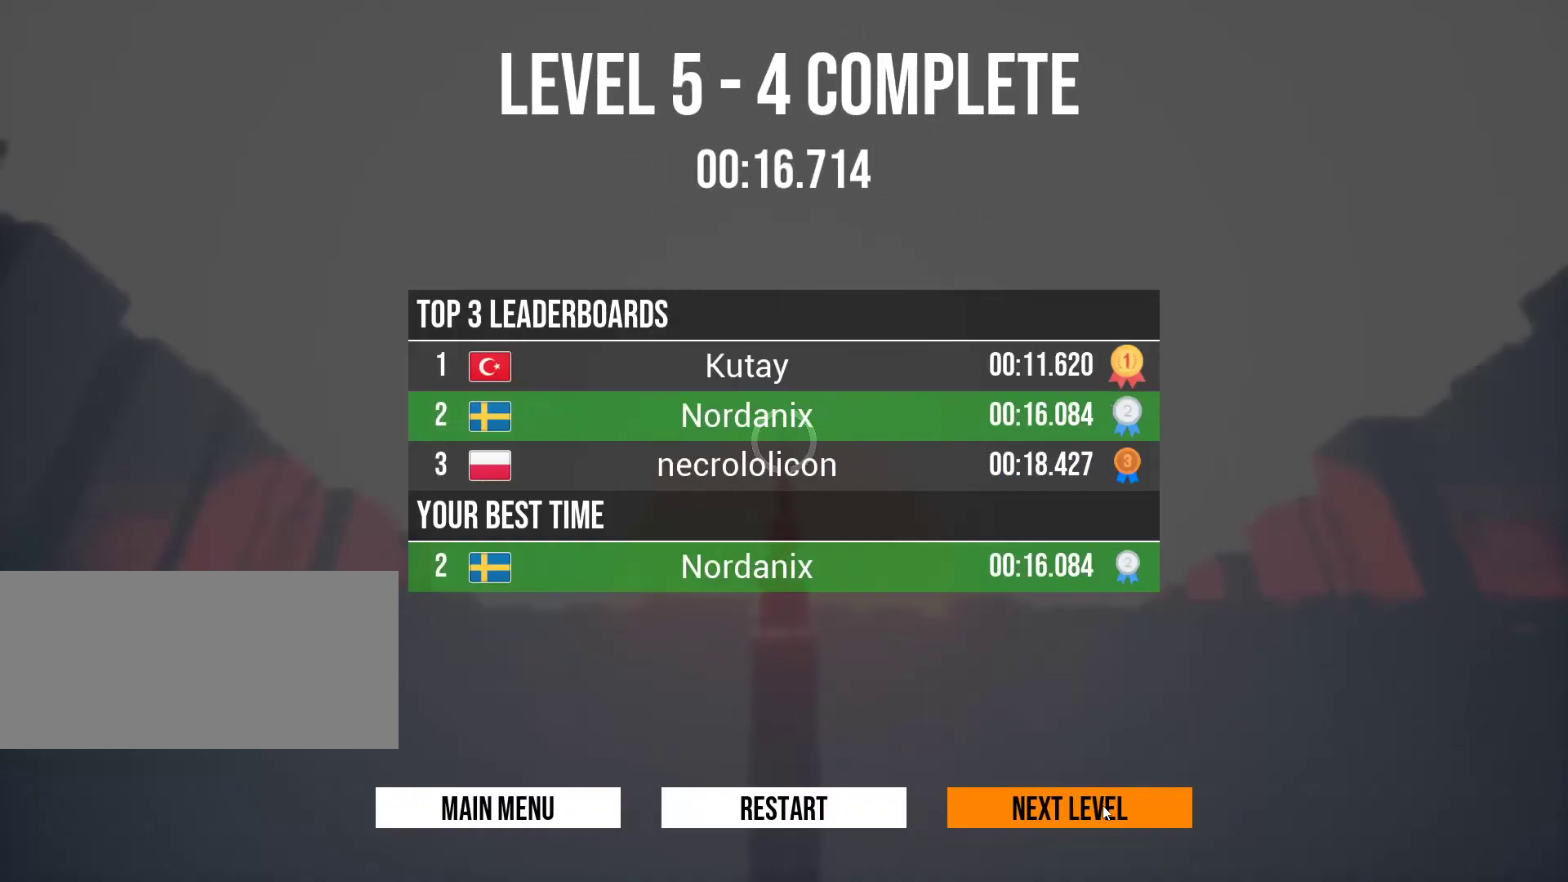
{"keys": [], "events": []}